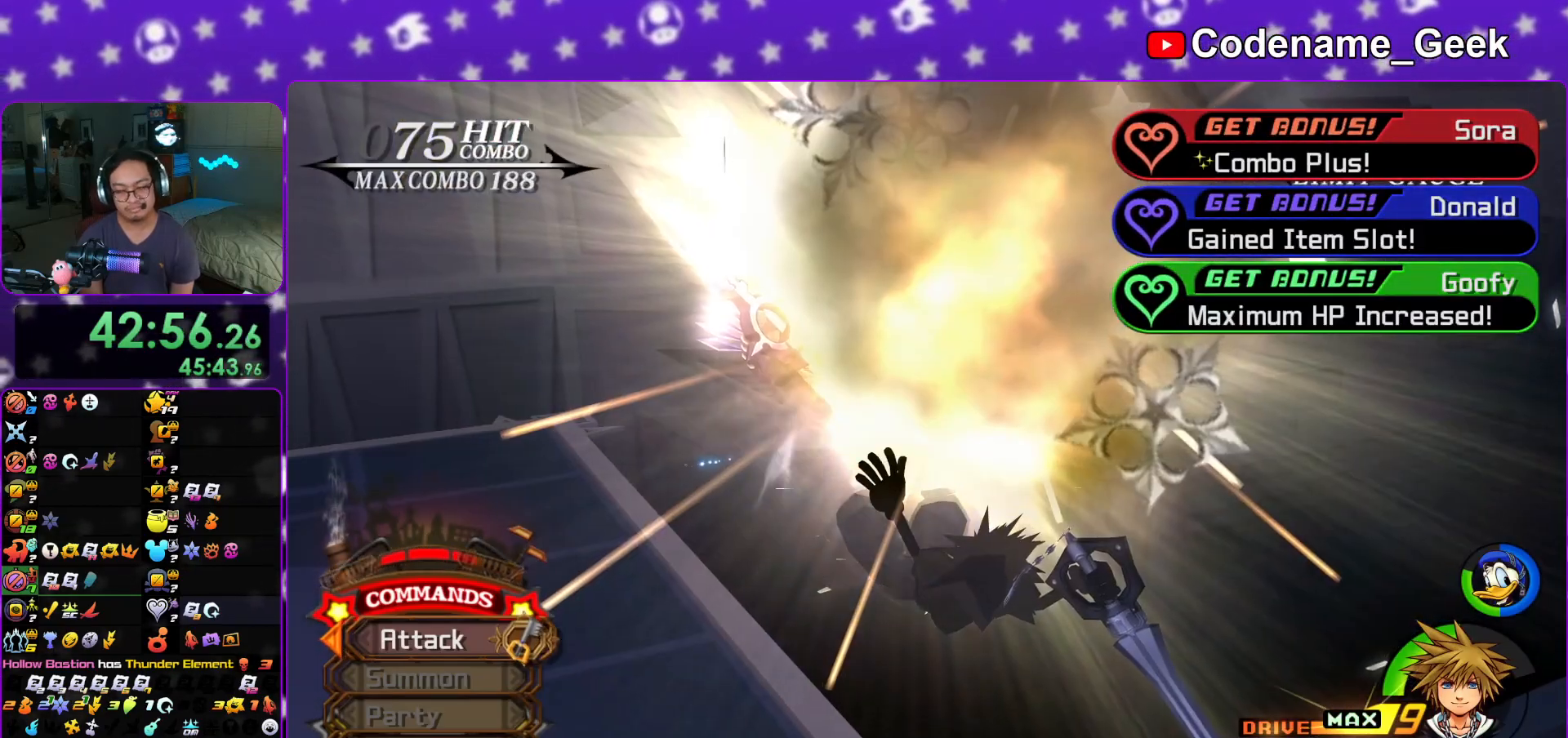
Gameplay with a controller (Nintendo layout); each line is a JSON object with the inputs held at the frame after it. "events" lists button and stick changes between this image and that frame as [ms after this image, input, new state], when the widget could be followed in between. Not read: L3 R3.
{"buttons": [], "left_stick": "center", "right_stick": "center"}
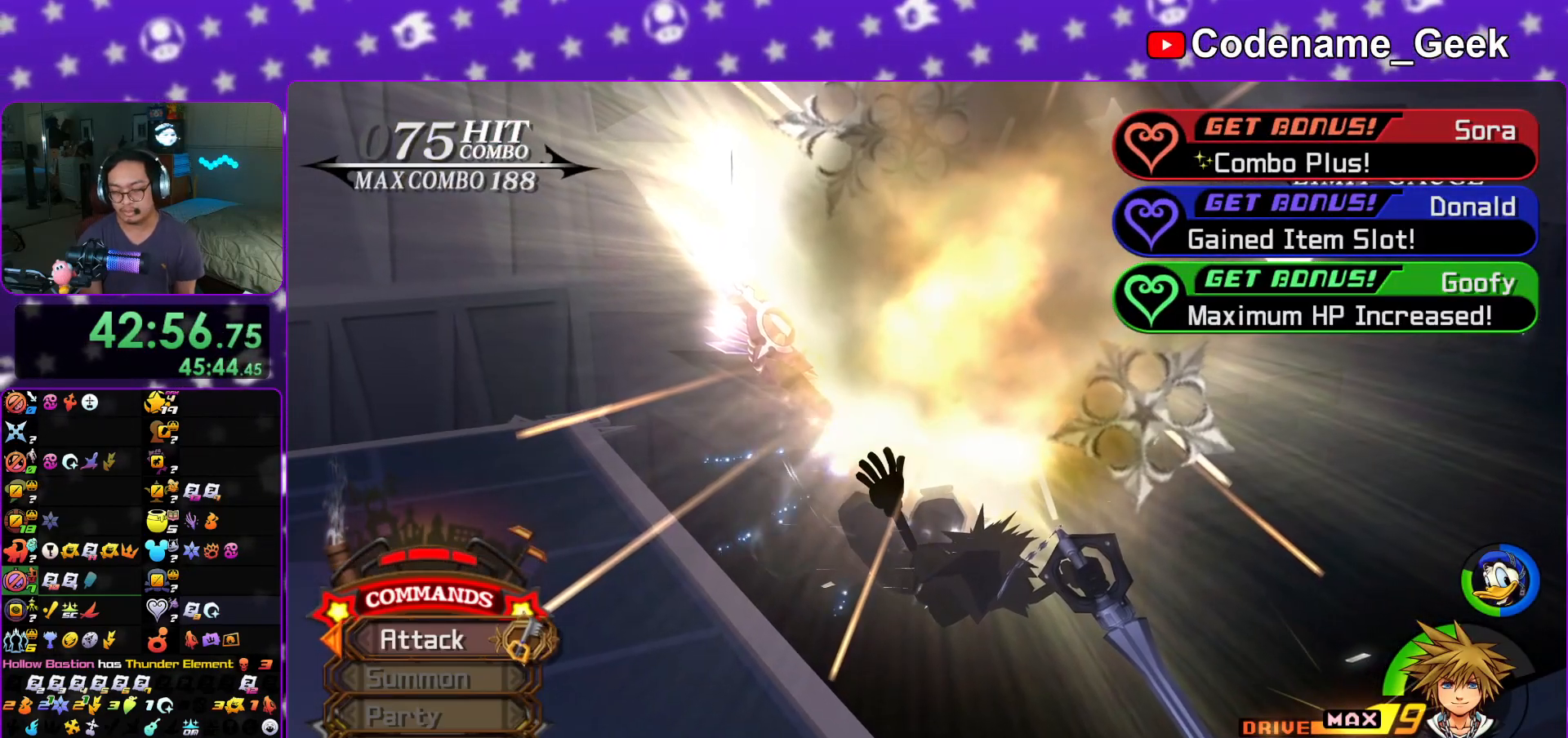
{"buttons": [], "left_stick": "center", "right_stick": "center", "events": [[100, "A", "down"], [133, "A", "up"], [150, "B", "down"], [217, "B", "up"], [233, "A", "down"], [300, "A", "up"]]}
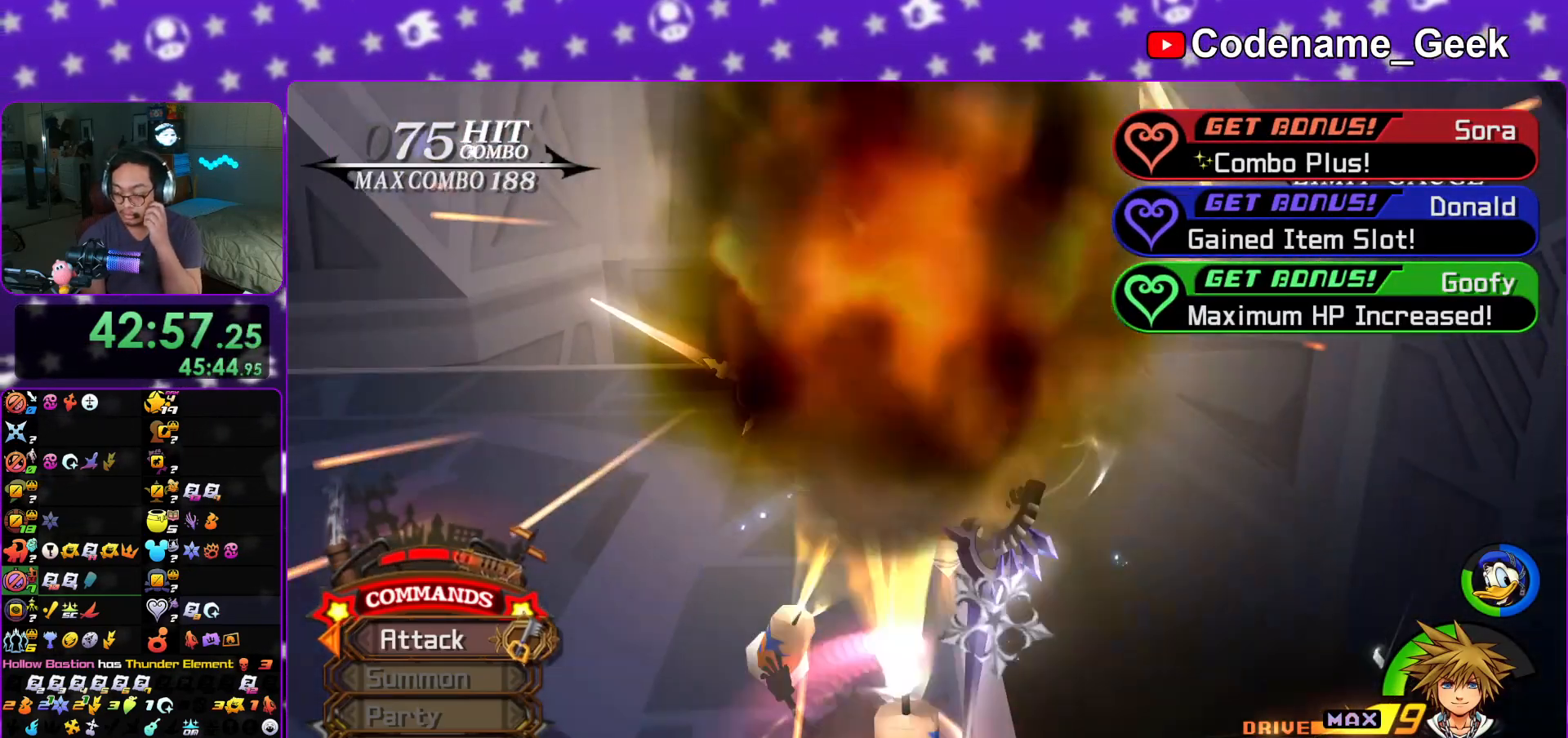
{"buttons": ["B"], "left_stick": "center", "right_stick": "center", "events": [[50, "A", "down"], [50, "B", "down"], [84, "A", "up"], [150, "B", "up"], [184, "A", "down"], [234, "A", "up"], [317, "A", "down"], [351, "A", "up"], [367, "B", "down"]]}
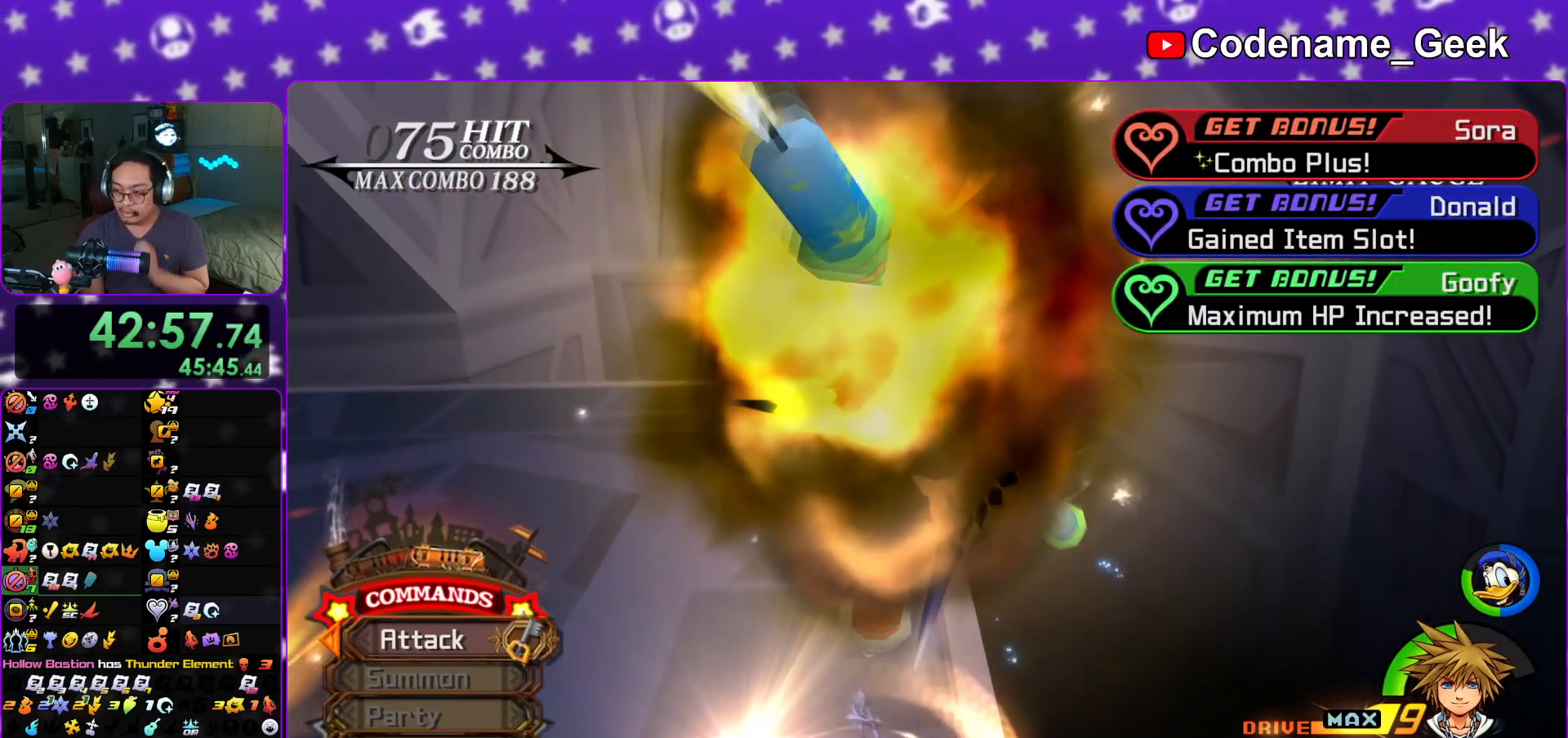
{"buttons": [], "left_stick": "center", "right_stick": "center", "events": [[83, "A", "down"], [83, "B", "up"], [150, "A", "up"], [200, "A", "down"], [283, "A", "up"], [283, "B", "down"], [367, "A", "down"], [367, "B", "up"], [434, "A", "up"]]}
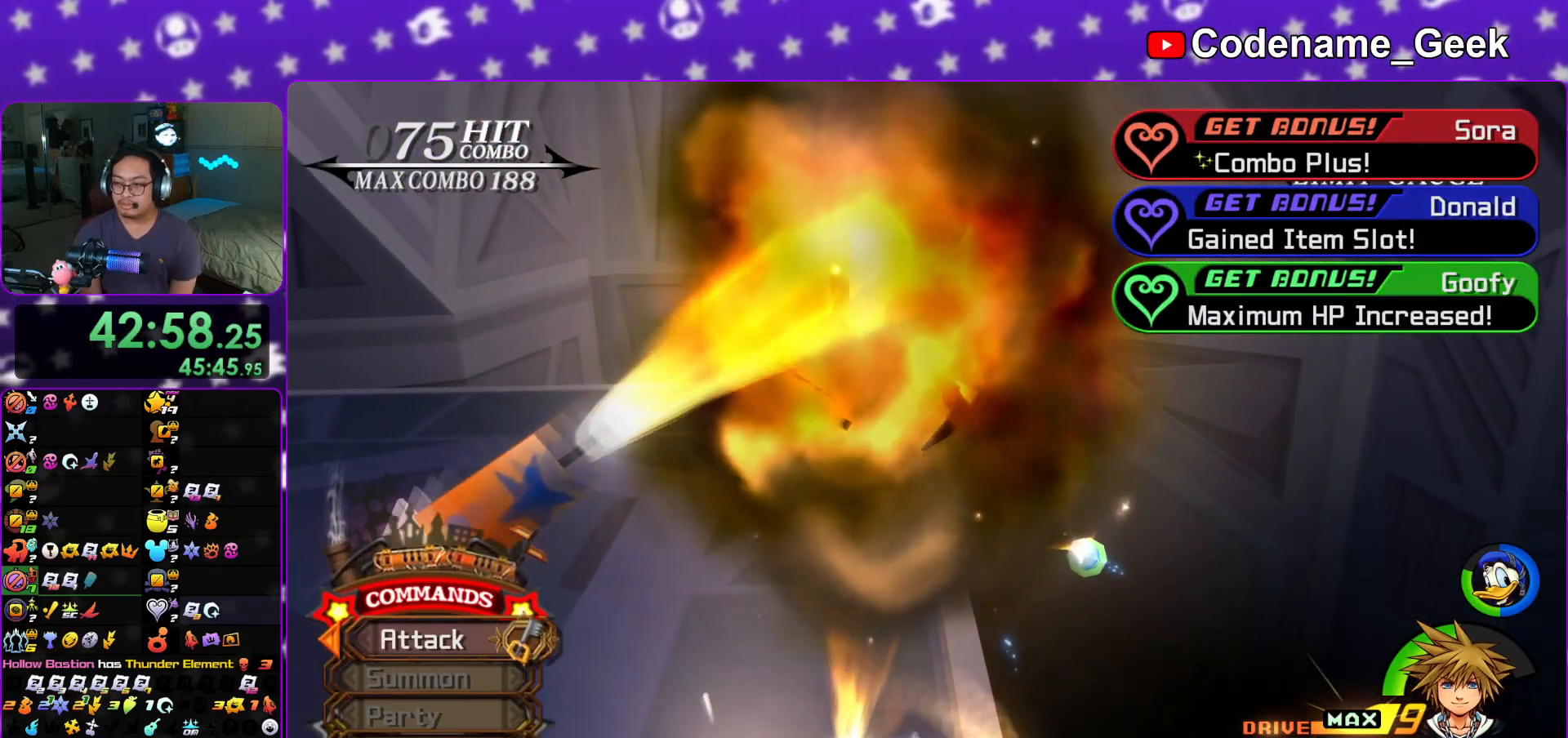
{"buttons": [], "left_stick": "center", "right_stick": "center", "events": [[50, "B", "down"], [150, "B", "up"]]}
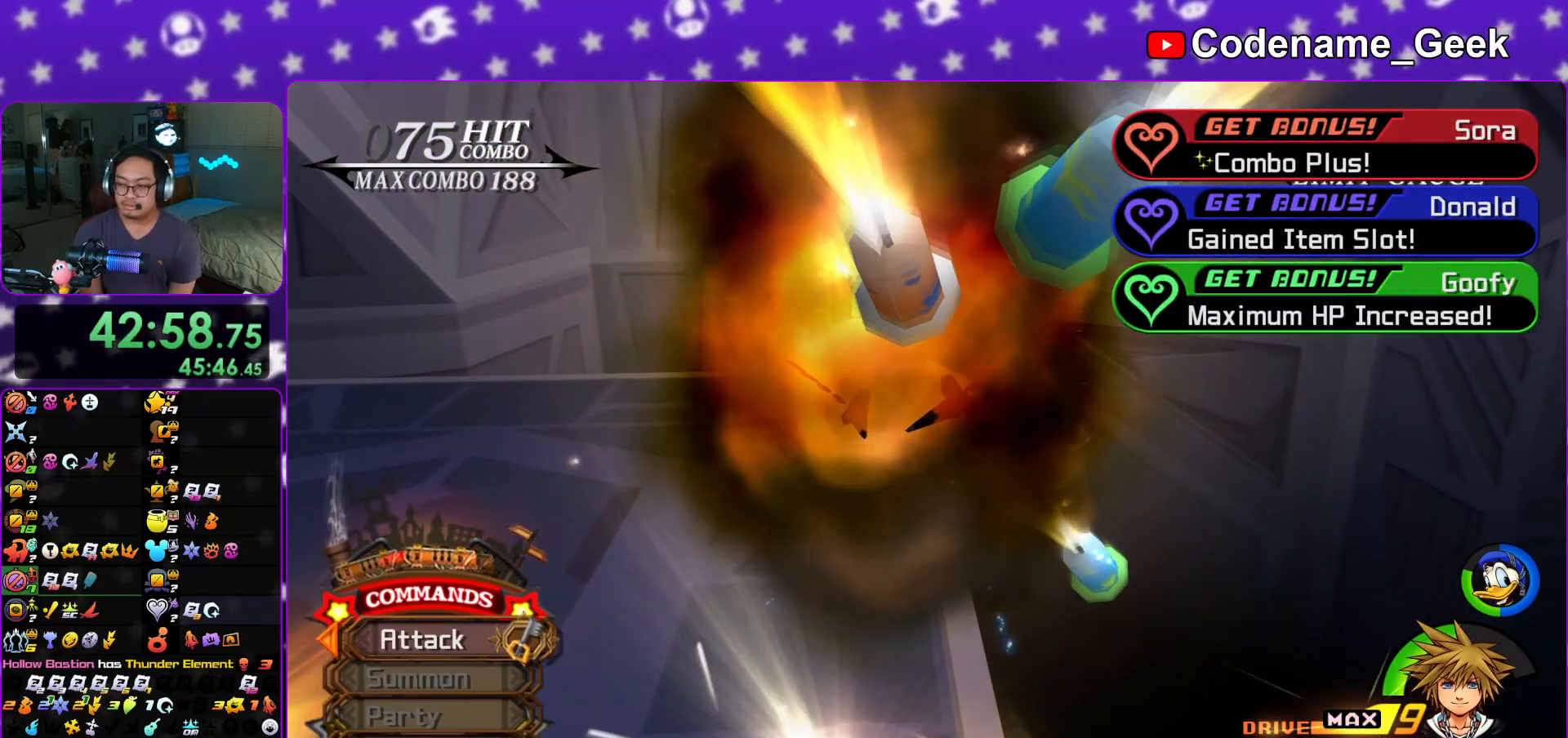
{"buttons": [], "left_stick": "center", "right_stick": "center", "events": []}
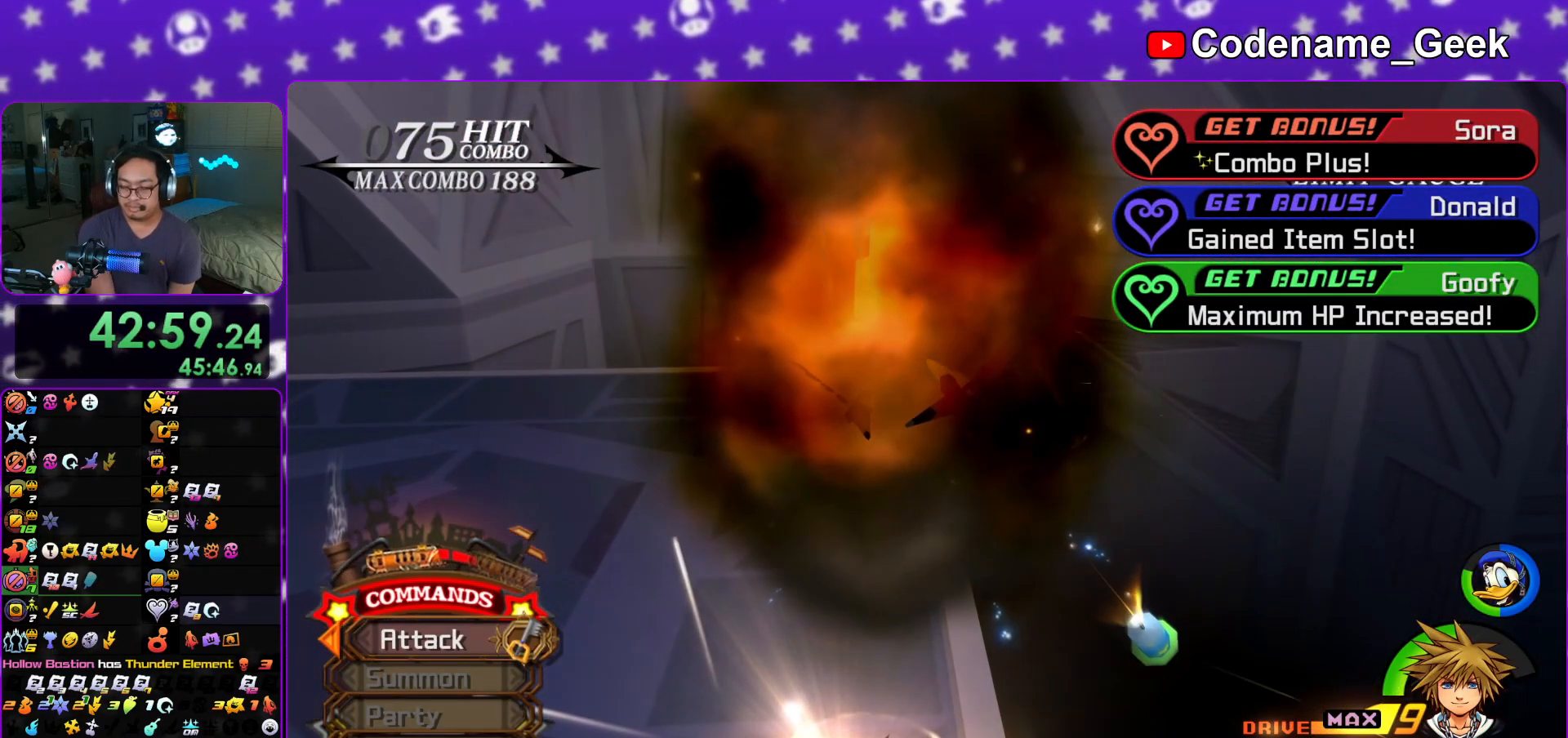
{"buttons": [], "left_stick": "center", "right_stick": "center", "events": []}
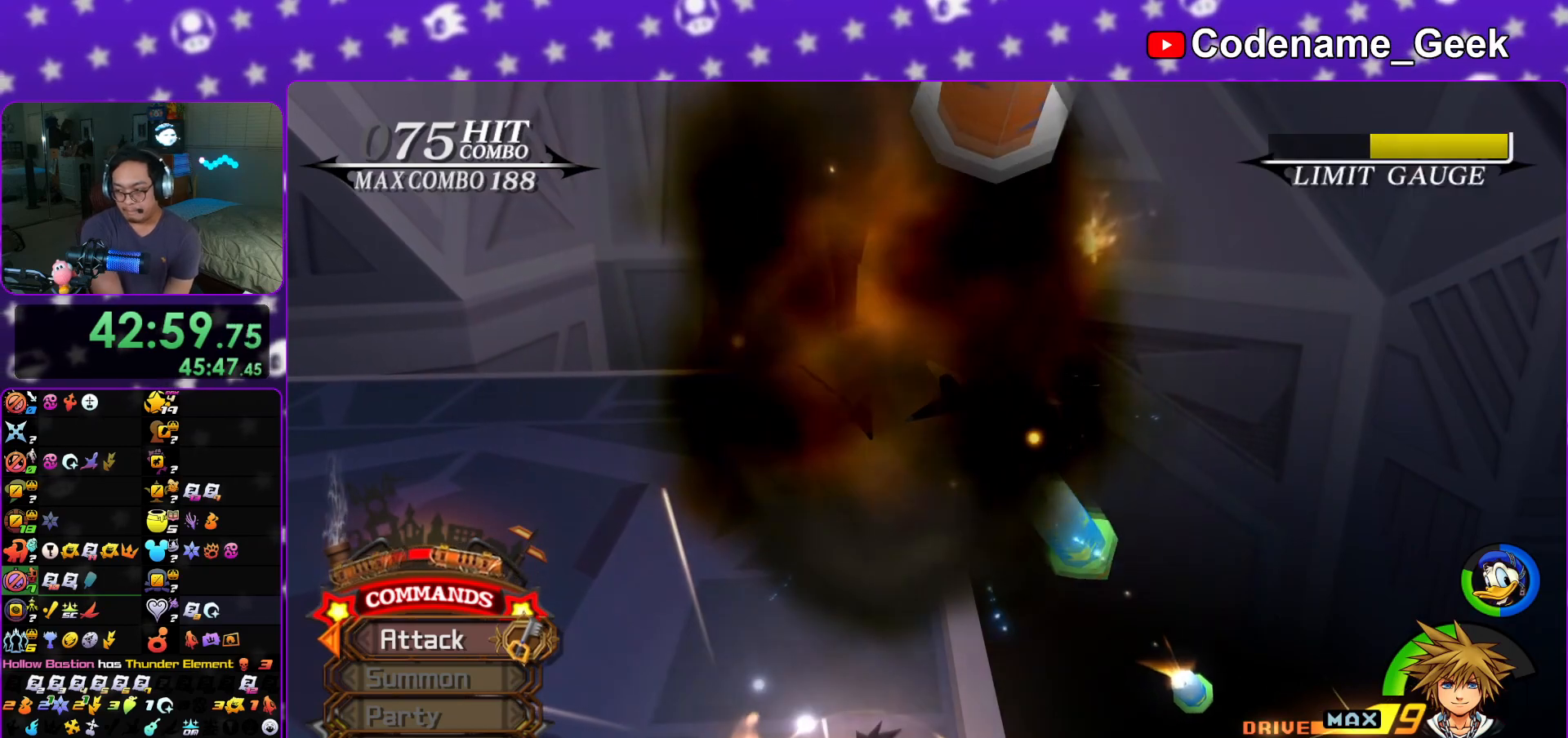
{"buttons": [], "left_stick": "center", "right_stick": "center", "events": []}
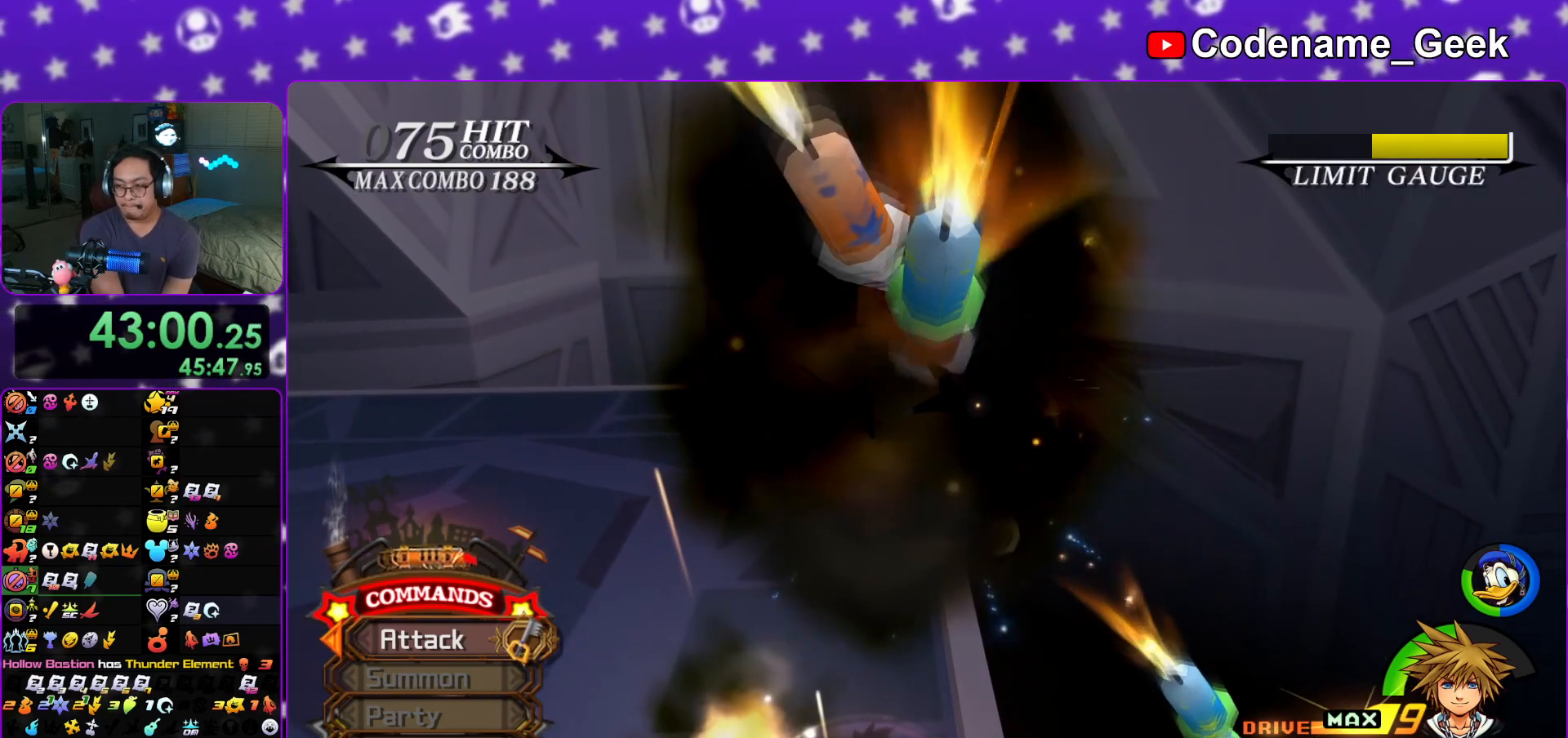
{"buttons": [], "left_stick": "center", "right_stick": "center", "events": []}
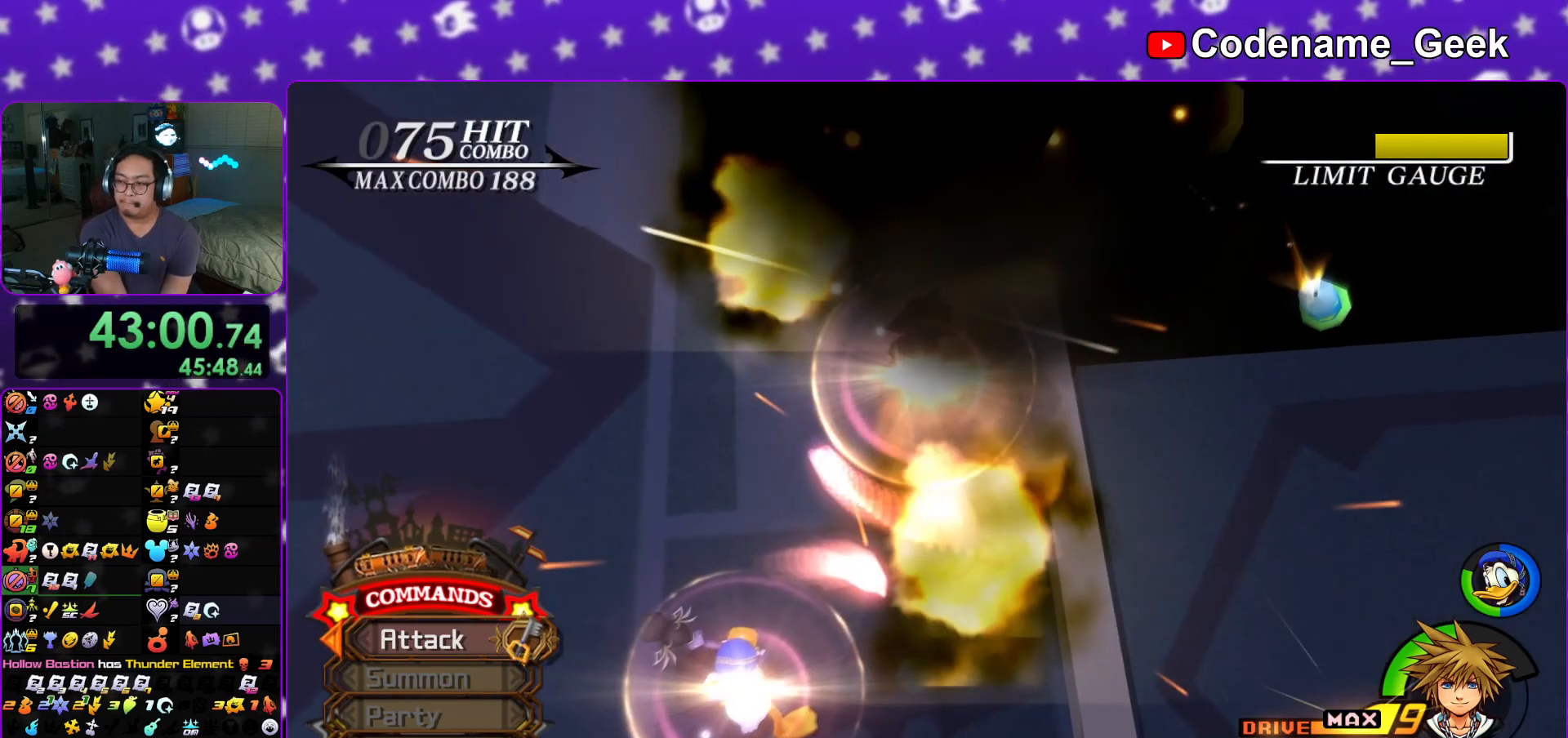
{"buttons": [], "left_stick": "center", "right_stick": "center", "events": []}
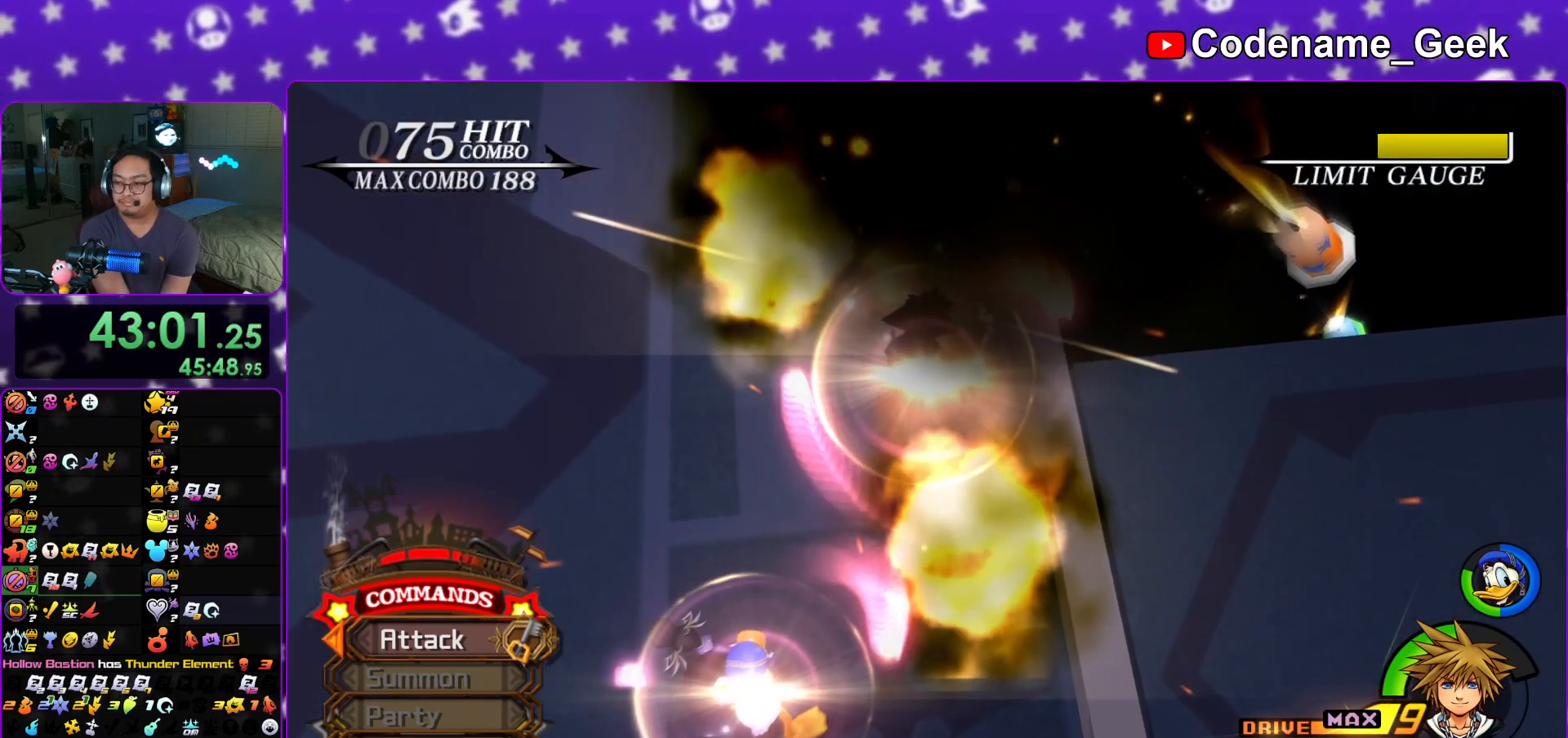
{"buttons": [], "left_stick": "center", "right_stick": "center", "events": []}
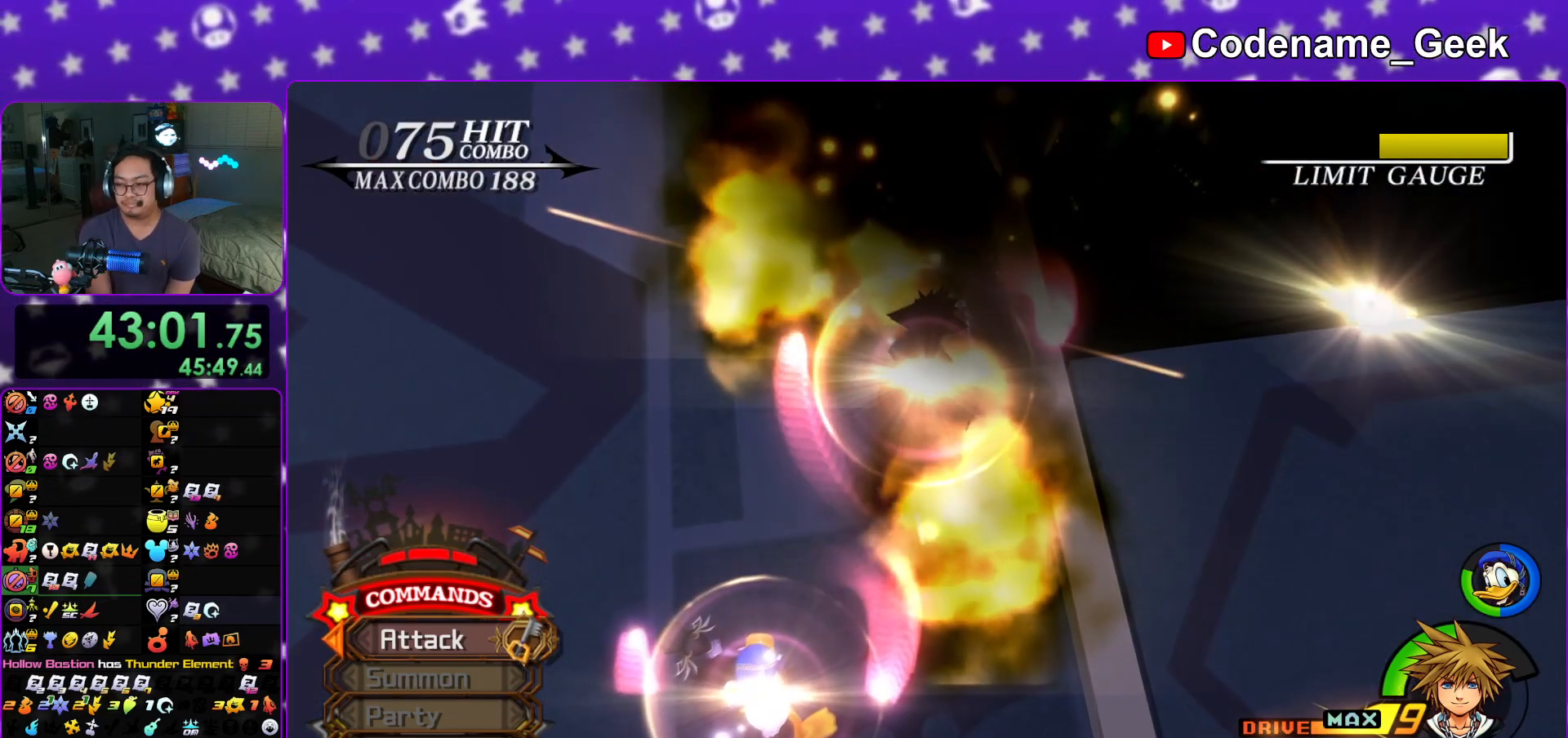
{"buttons": ["A"], "left_stick": "center", "right_stick": "center", "events": [[367, "A", "down"]]}
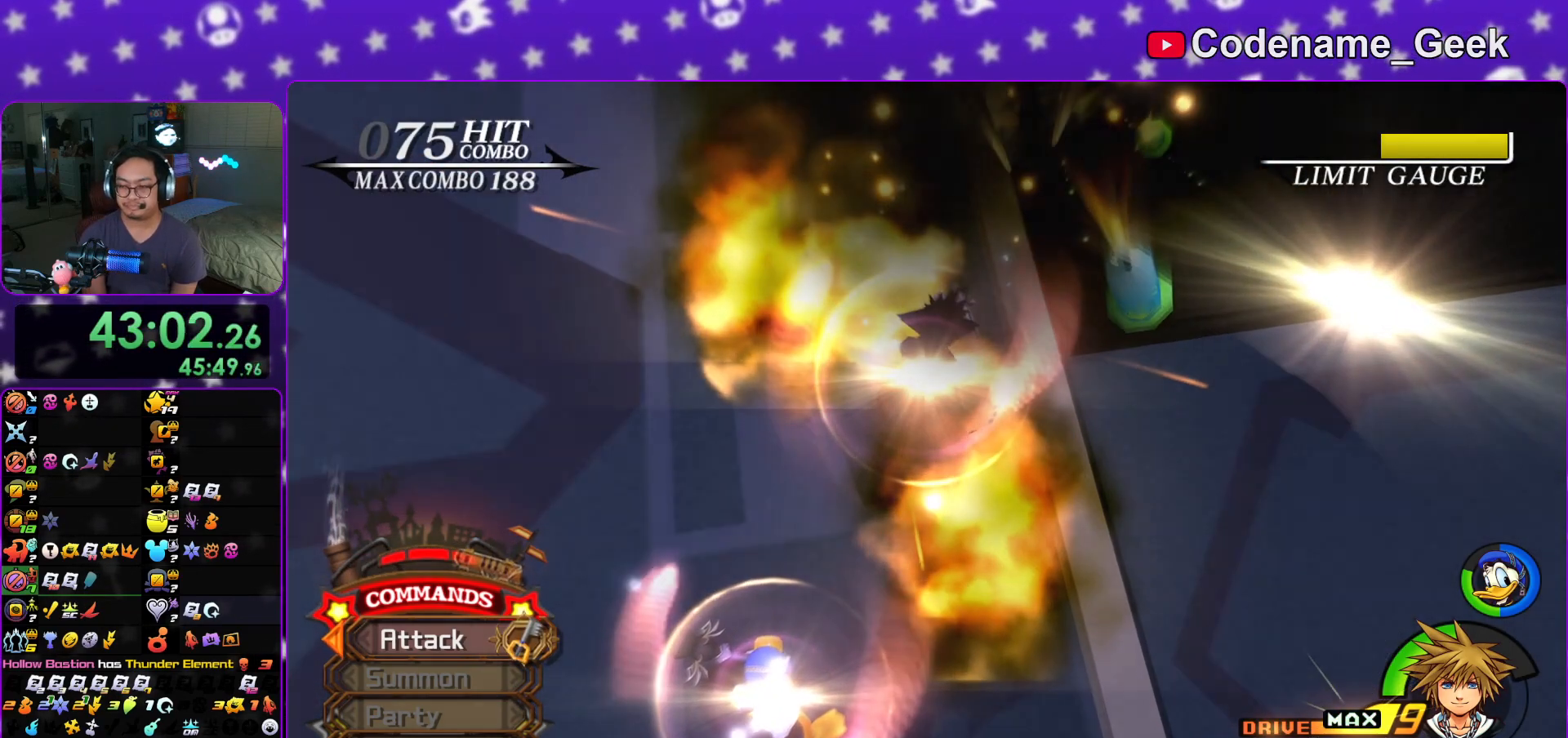
{"buttons": [], "left_stick": "center", "right_stick": "center", "events": [[34, "A", "up"], [34, "B", "down"], [100, "A", "down"], [100, "B", "up"], [117, "A", "up"], [134, "A", "down"], [234, "A", "up"], [334, "A", "down"], [467, "A", "up"]]}
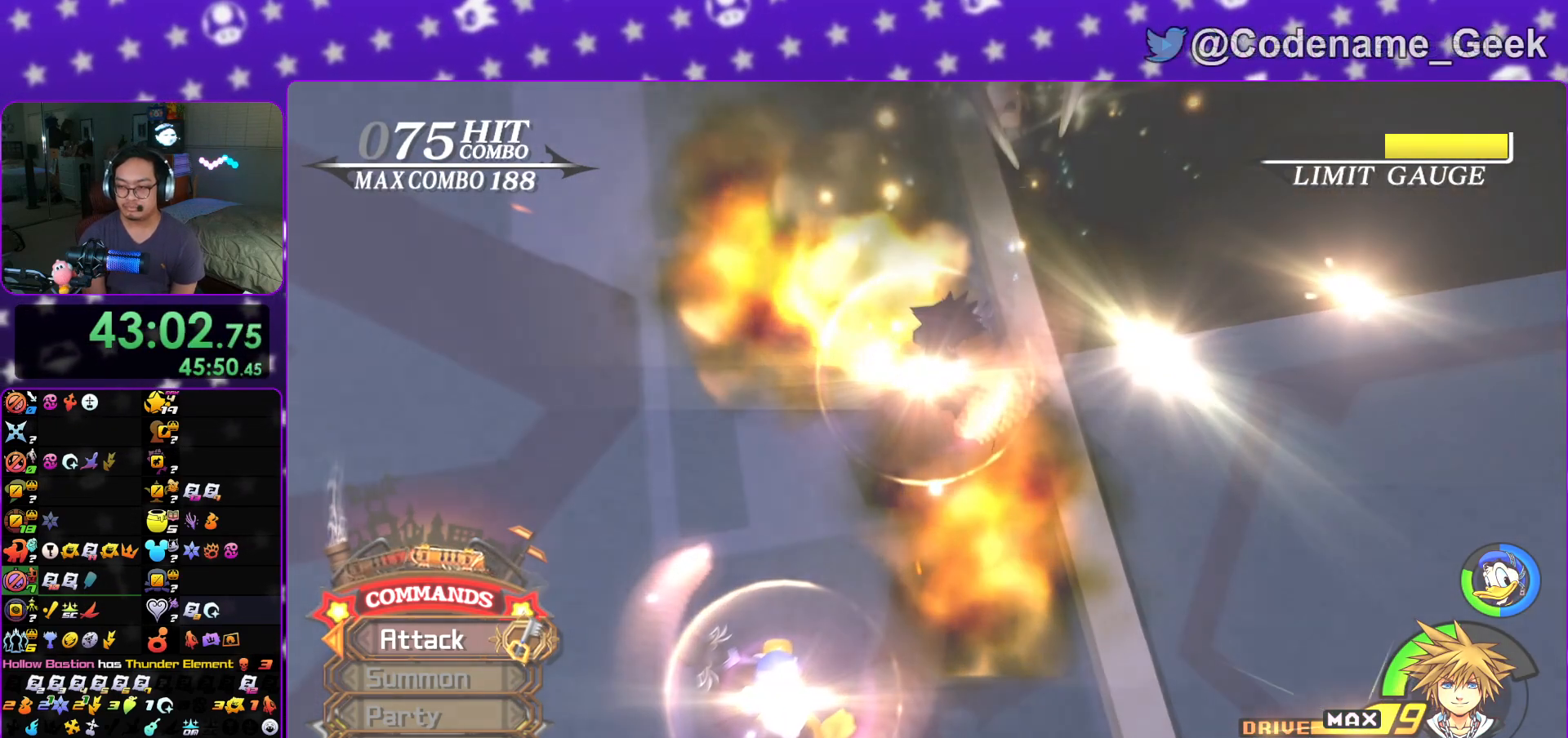
{"buttons": ["A"], "left_stick": "center", "right_stick": "center", "events": [[150, "A", "down"], [200, "A", "up"], [333, "B", "down"], [367, "B", "up"], [383, "A", "down"], [417, "A", "up"], [417, "B", "down"], [467, "B", "up"], [484, "A", "down"]]}
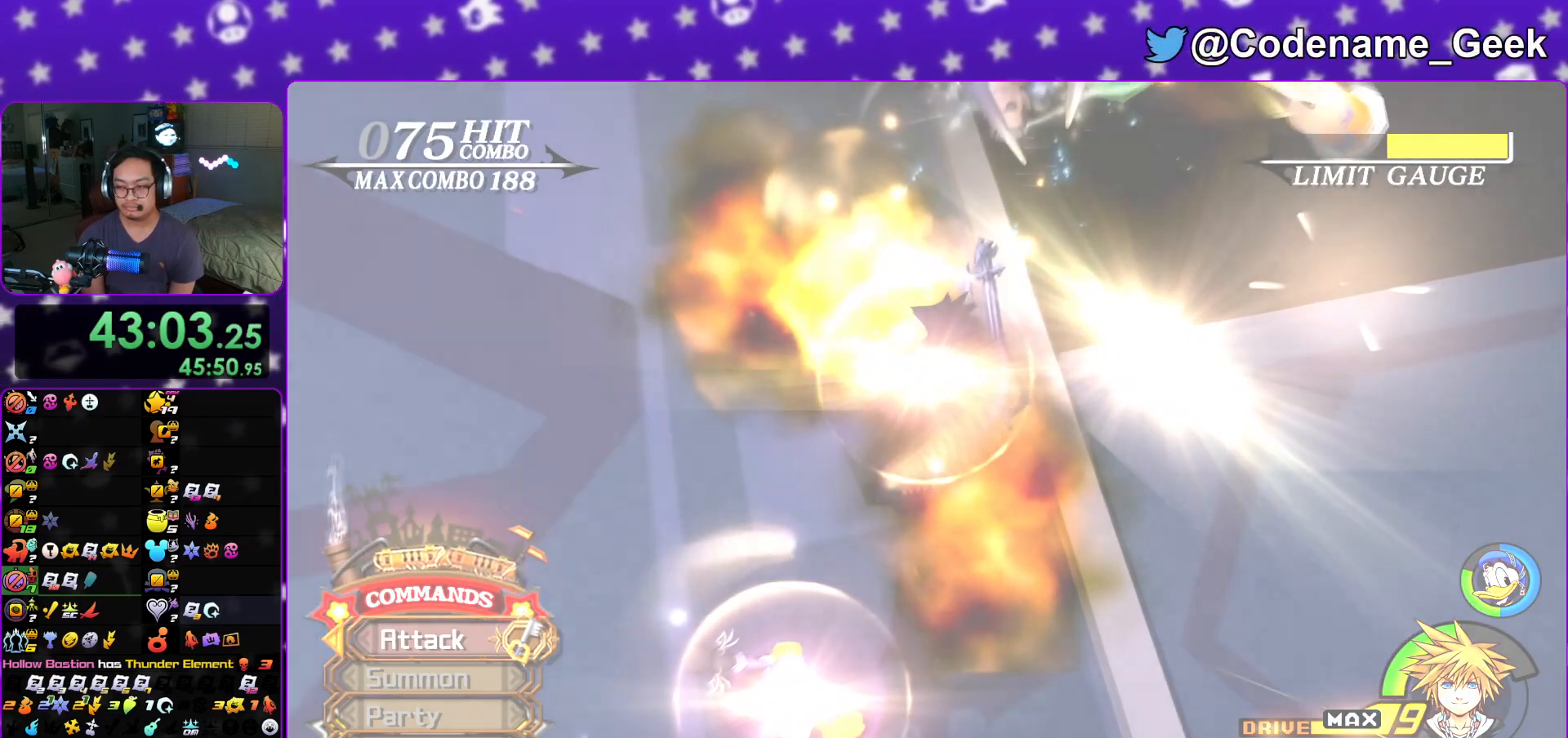
{"buttons": ["B"], "left_stick": "center", "right_stick": "center", "events": [[50, "A", "up"], [50, "B", "down"], [100, "B", "up"], [117, "A", "down"], [167, "A", "up"], [184, "B", "down"], [234, "B", "up"], [267, "A", "down"], [301, "A", "up"], [317, "B", "down"], [384, "B", "up"], [401, "A", "down"], [434, "A", "up"], [434, "B", "down"]]}
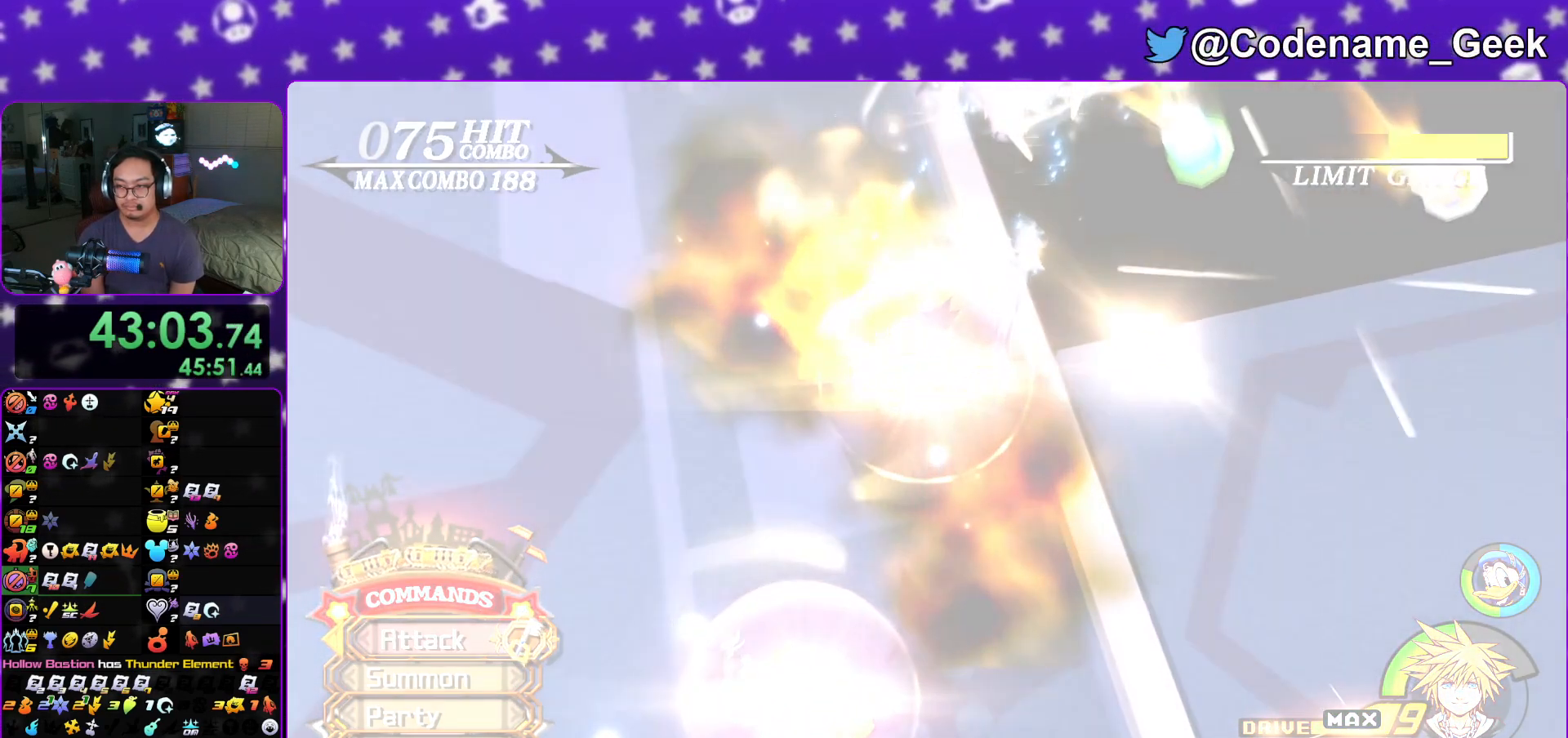
{"buttons": ["B"], "left_stick": "center", "right_stick": "center", "events": [[33, "B", "up"], [50, "B", "down"], [150, "B", "up"], [200, "B", "down"], [267, "B", "up"], [283, "A", "down"], [333, "A", "up"], [333, "B", "down"], [400, "A", "down"], [417, "B", "up"], [450, "A", "up"], [467, "B", "down"]]}
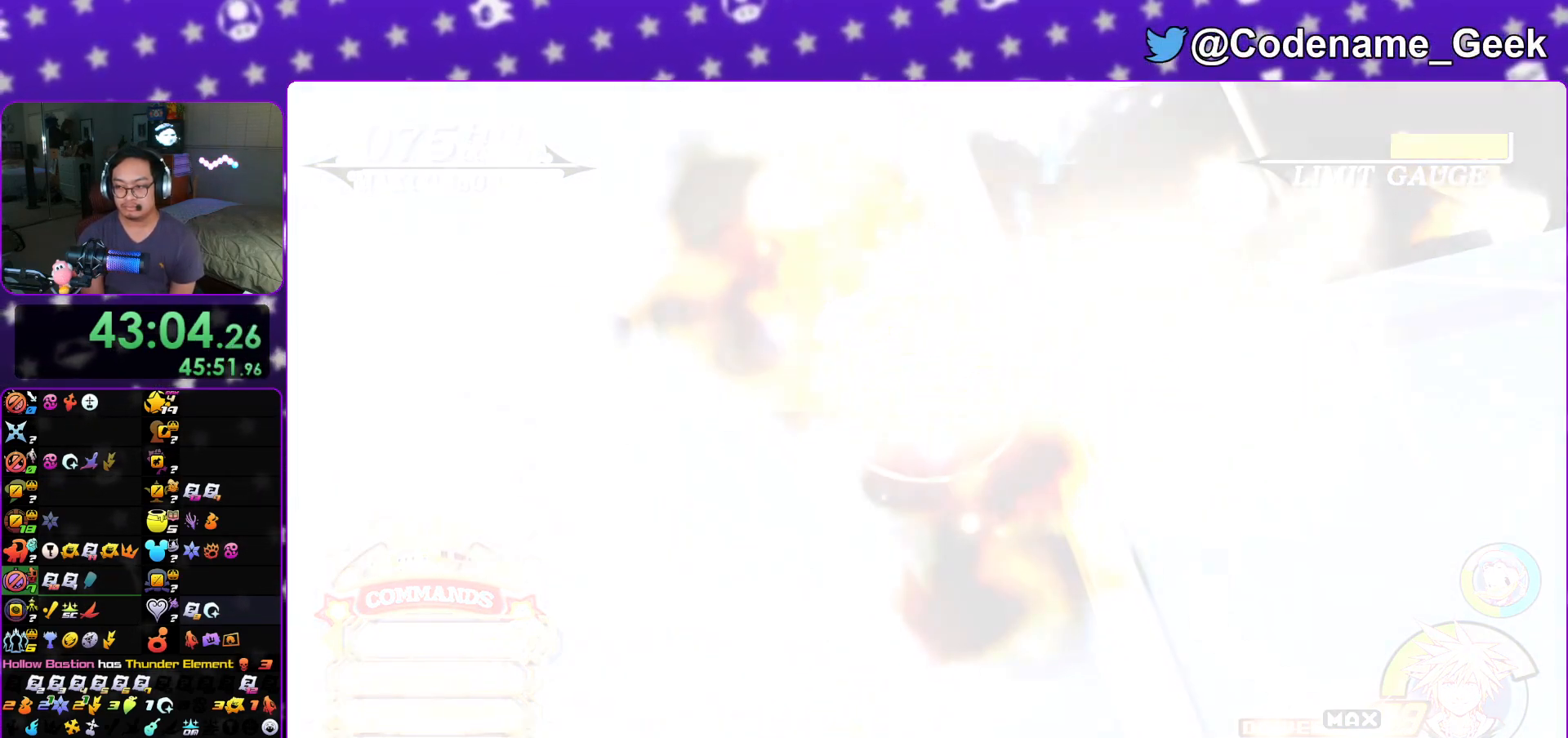
{"buttons": [], "left_stick": "center", "right_stick": "center", "events": [[34, "A", "down"], [34, "B", "up"], [84, "A", "up"], [84, "B", "down"], [167, "B", "up"], [184, "A", "down"], [234, "A", "up"], [234, "B", "down"], [301, "A", "down"], [301, "B", "up"], [401, "A", "up"]]}
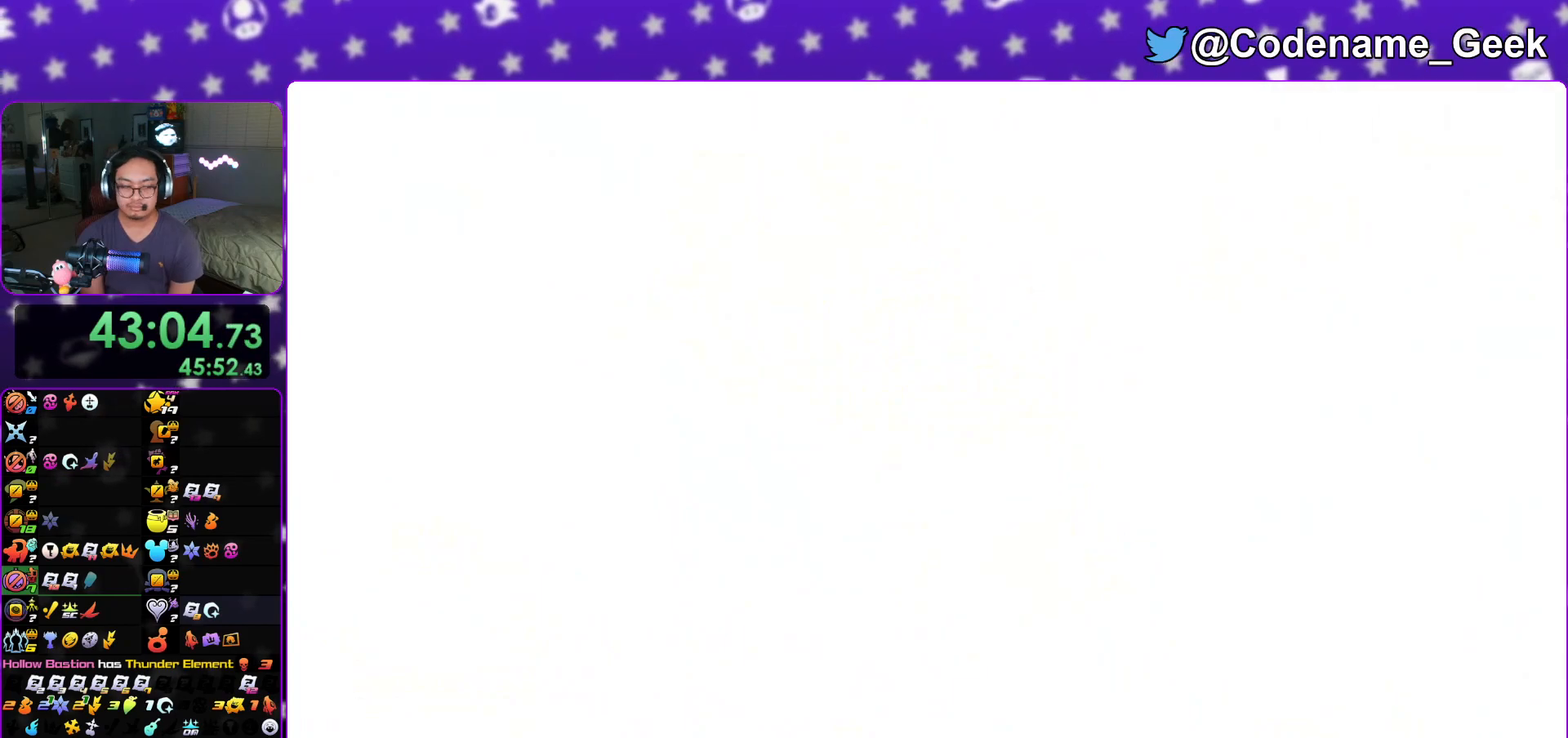
{"buttons": [], "left_stick": "center", "right_stick": "center", "events": [[100, "left_stick", "up"], [217, "B", "down"], [217, "left_stick", "center"], [284, "B", "up"]]}
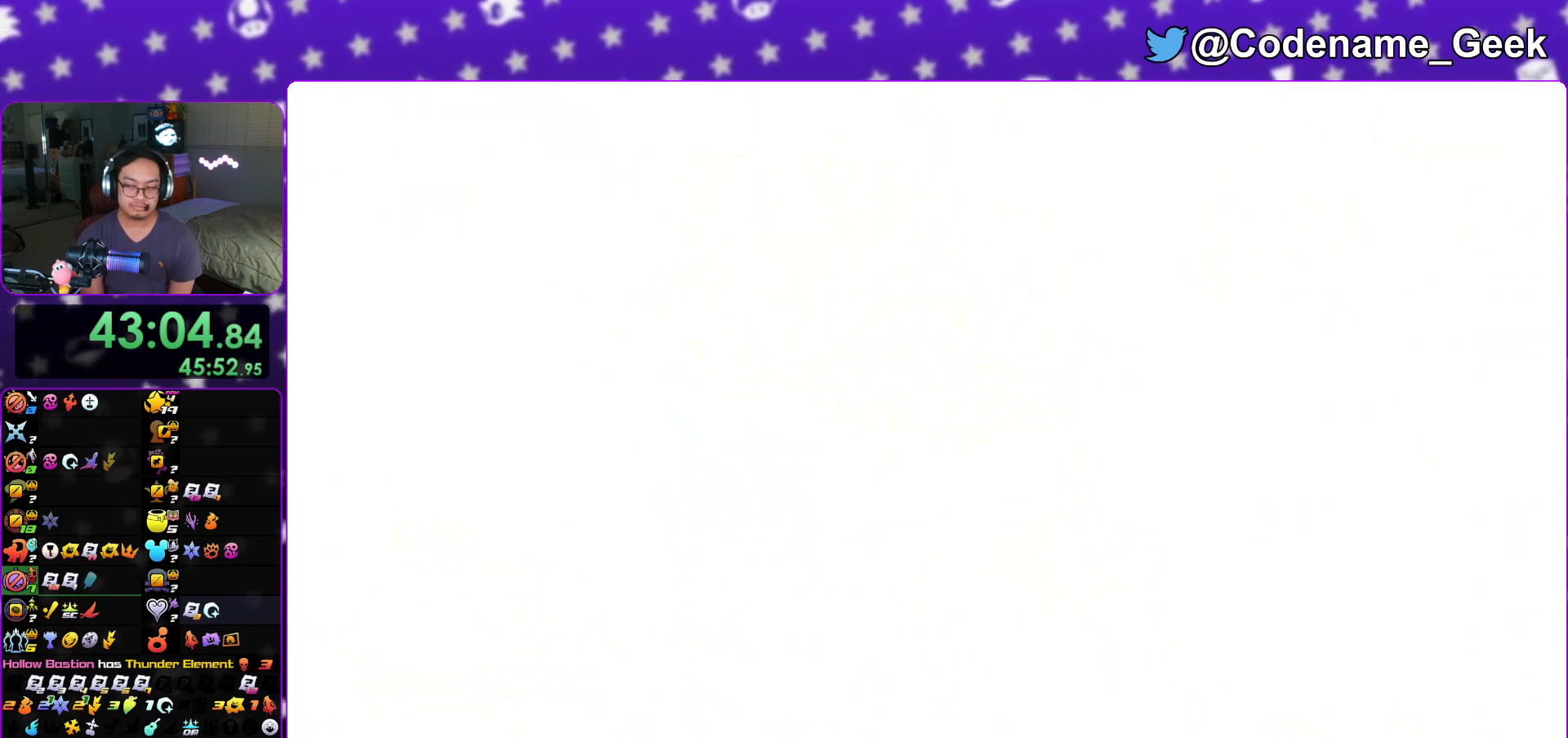
{"buttons": [], "left_stick": "down", "right_stick": "center", "events": [[50, "A", "down"], [100, "A", "up"], [100, "B", "down"], [183, "B", "up"], [233, "B", "down"], [317, "B", "up"], [383, "left_stick", "down"]]}
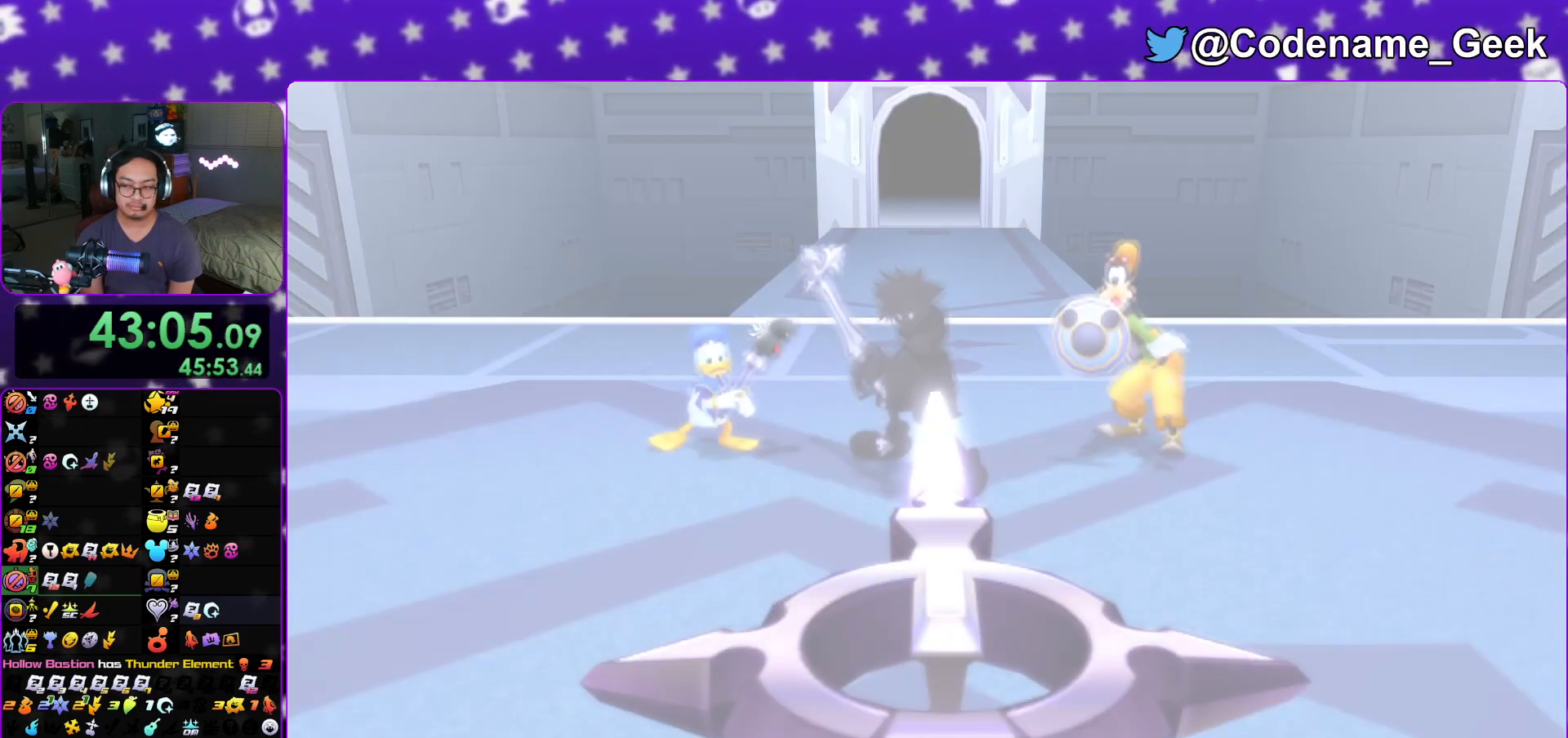
{"buttons": [], "left_stick": "down", "right_stick": "center", "events": [[134, "A", "down"], [217, "A", "up"]]}
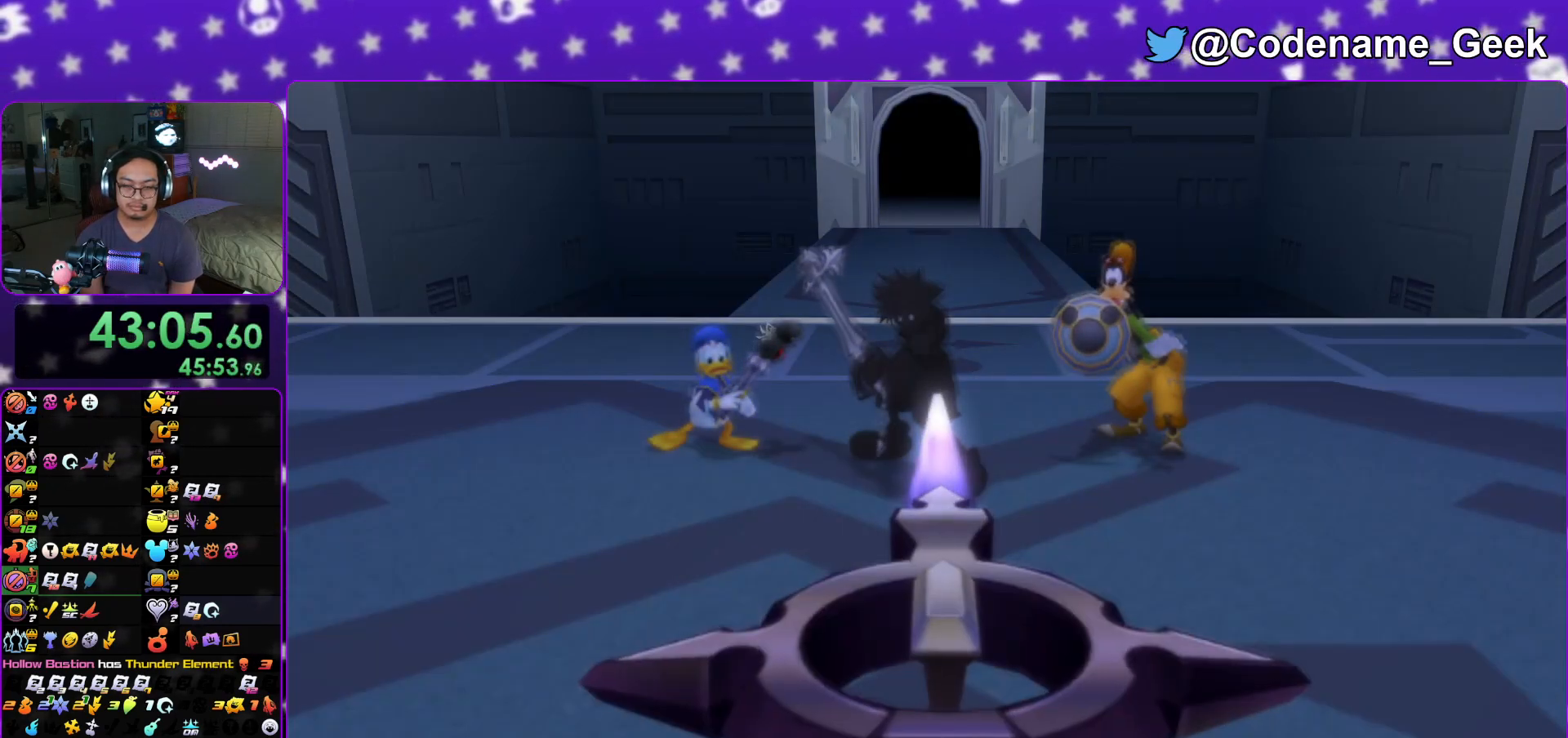
{"buttons": ["A"], "left_stick": "down", "right_stick": "center", "events": [[33, "START", "down"], [116, "START", "up"], [250, "A", "down"], [350, "A", "up"], [350, "B", "down"], [400, "B", "up"], [450, "A", "down"]]}
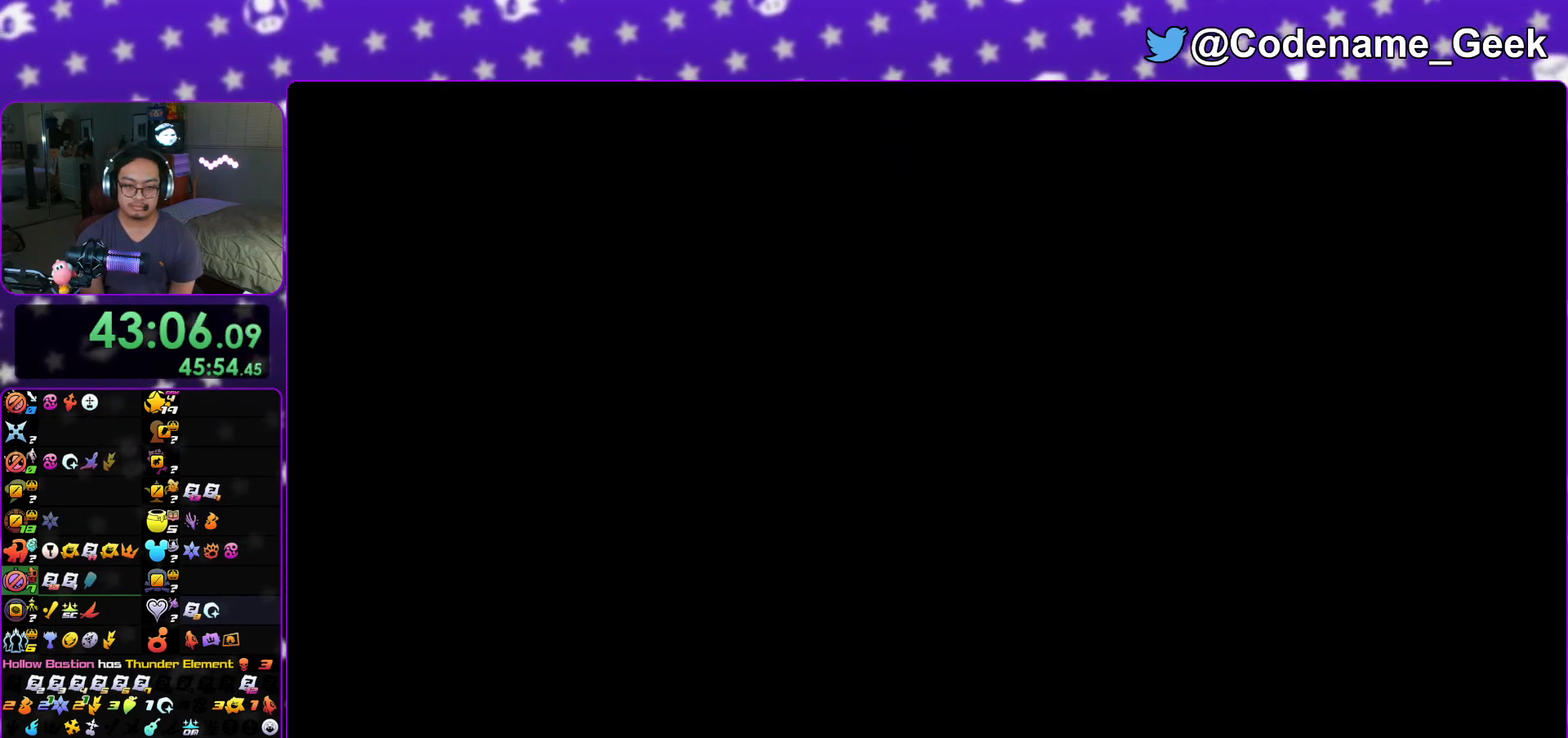
{"buttons": ["B"], "left_stick": "up", "right_stick": "center", "events": [[17, "B", "down"], [33, "A", "up"], [83, "left_stick", "center"], [100, "A", "down"], [150, "A", "up"], [217, "A", "down"], [234, "B", "up"], [300, "A", "up"], [300, "B", "down"], [317, "A", "down"], [384, "B", "up"], [434, "B", "down"], [451, "A", "up"], [451, "left_stick", "up"]]}
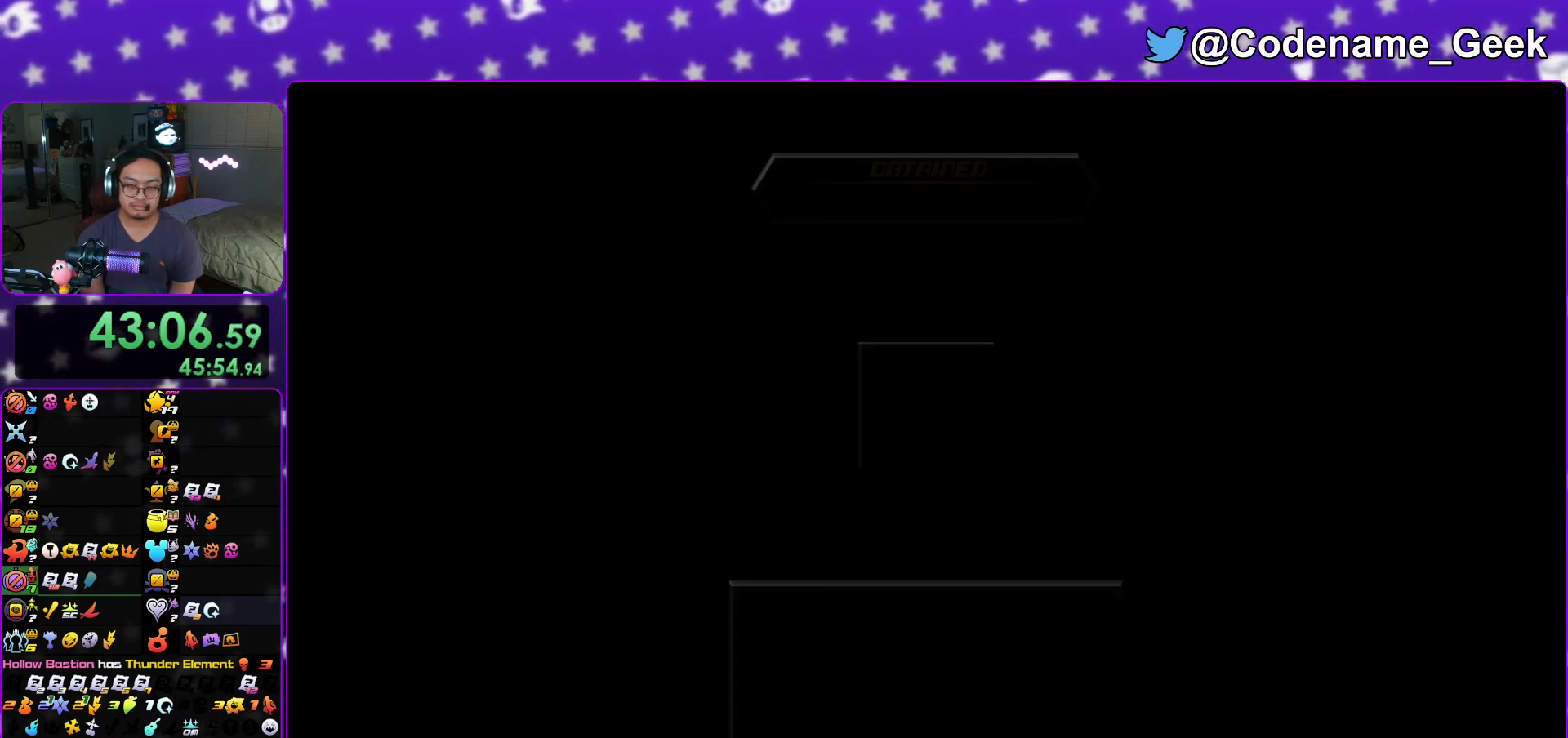
{"buttons": [], "left_stick": "up", "right_stick": "center", "events": [[16, "B", "up"], [183, "L1", "down"], [283, "L1", "up"], [383, "L1", "down"], [467, "L1", "up"]]}
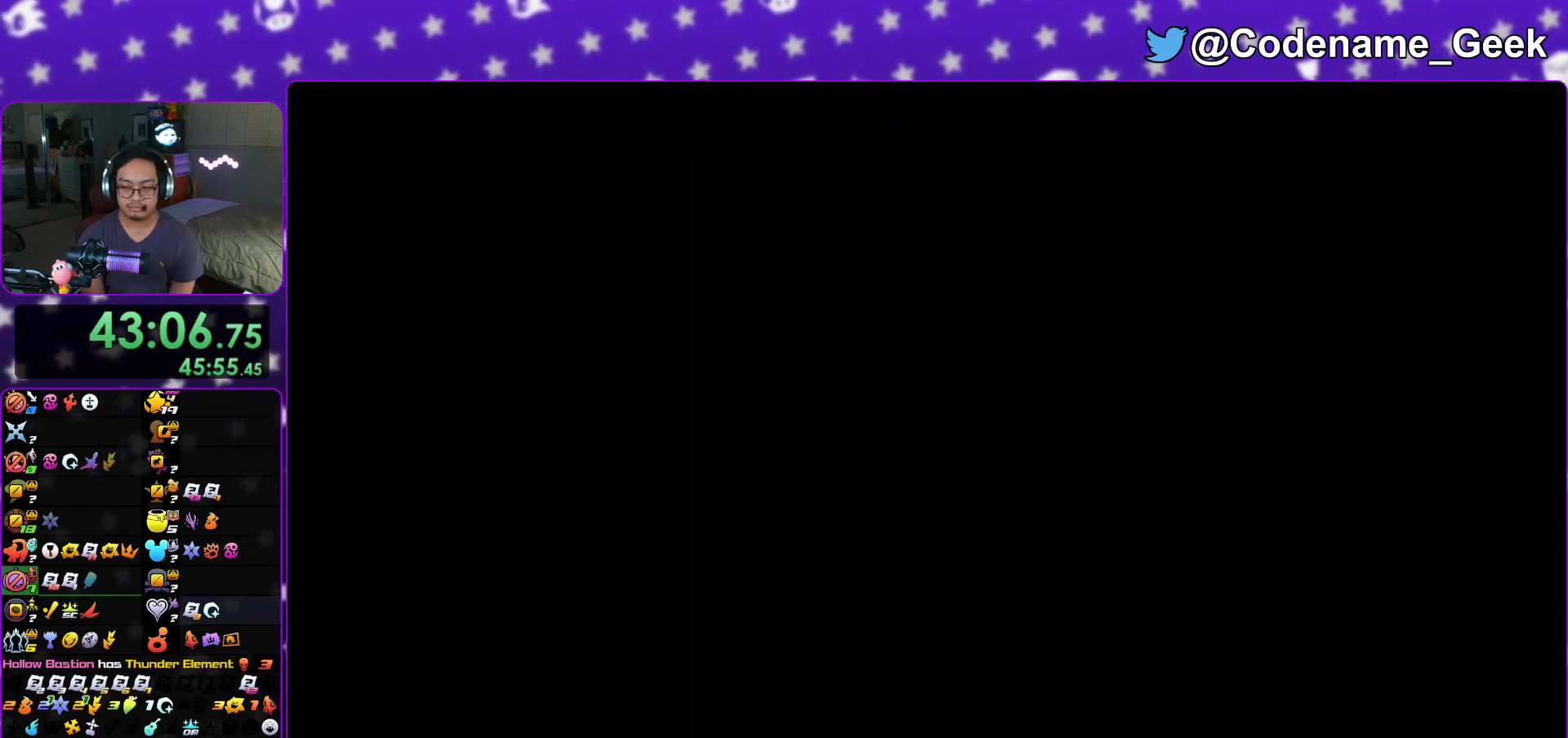
{"buttons": [], "left_stick": "up", "right_stick": "center", "events": [[83, "L1", "down"], [150, "L1", "up"], [267, "L1", "down"], [334, "L1", "up"], [350, "B", "down"], [451, "B", "up"]]}
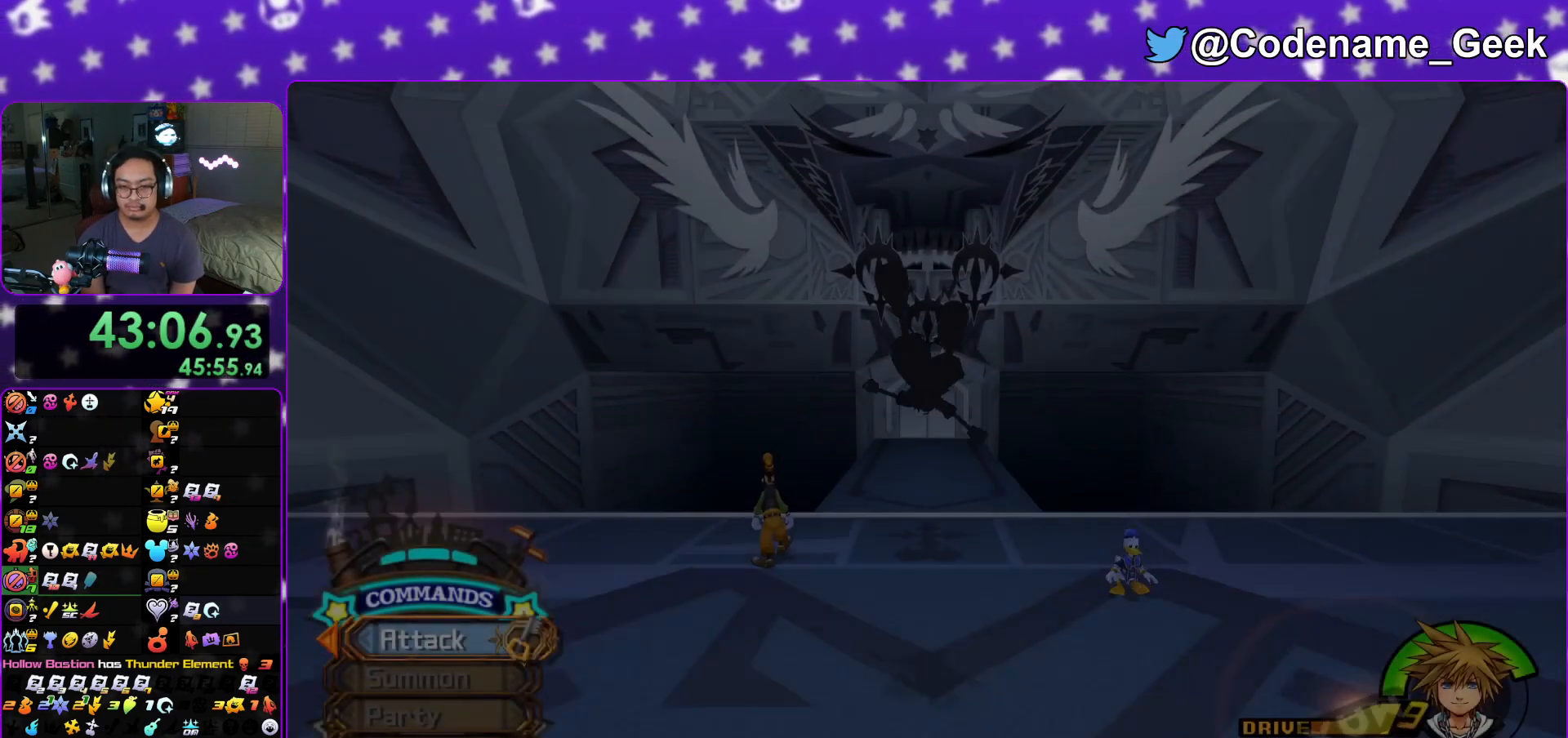
{"buttons": ["Y"], "left_stick": "up", "right_stick": "center", "events": [[16, "B", "down"], [116, "B", "up"], [150, "Y", "down"]]}
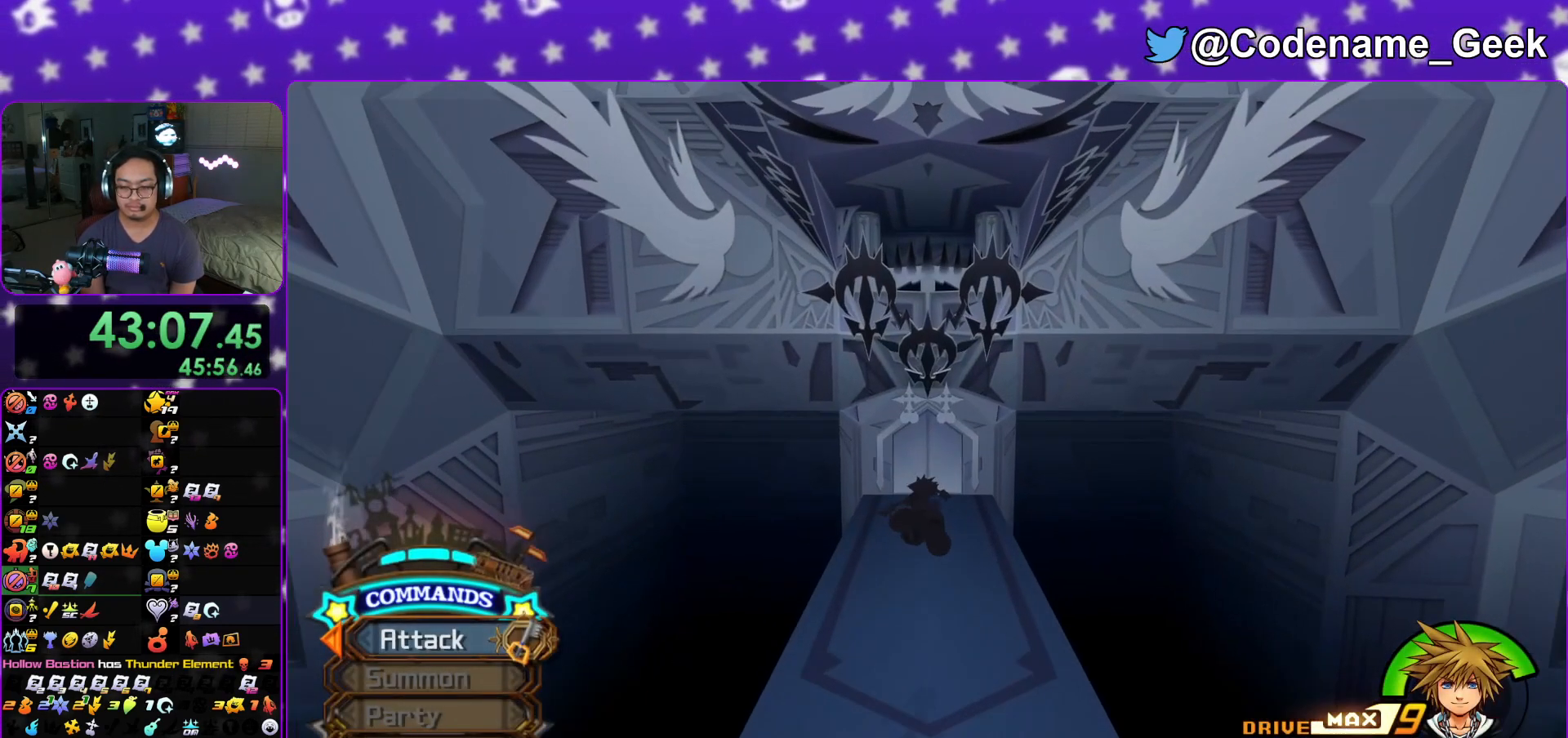
{"buttons": ["Y"], "left_stick": "up", "right_stick": "center", "events": []}
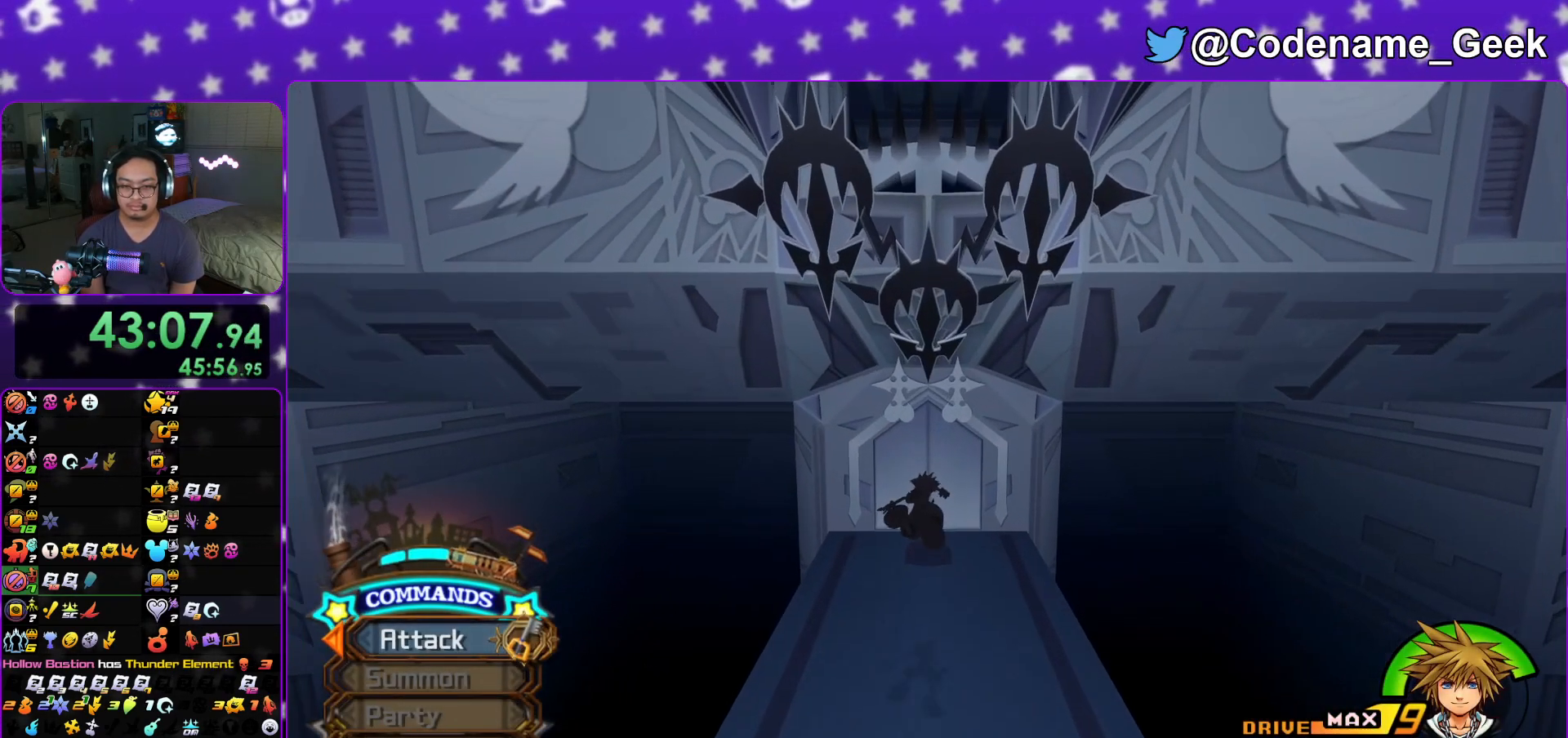
{"buttons": ["Y", "L1"], "left_stick": "up", "right_stick": "center", "events": [[367, "L1", "down"]]}
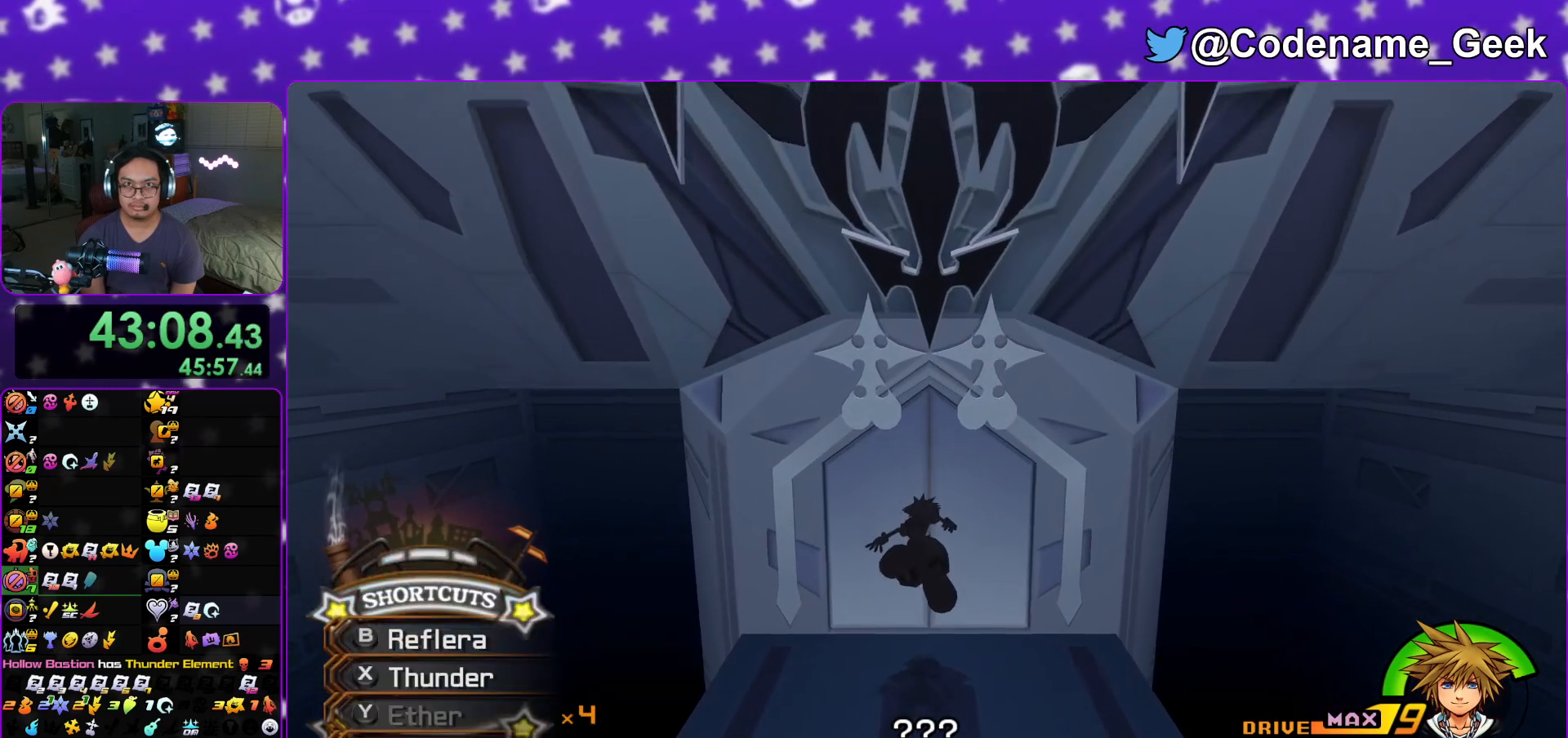
{"buttons": ["Y", "L1"], "left_stick": "up", "right_stick": "center", "events": [[50, "L1", "up"], [184, "L1", "down"], [284, "L1", "up"], [400, "L1", "down"]]}
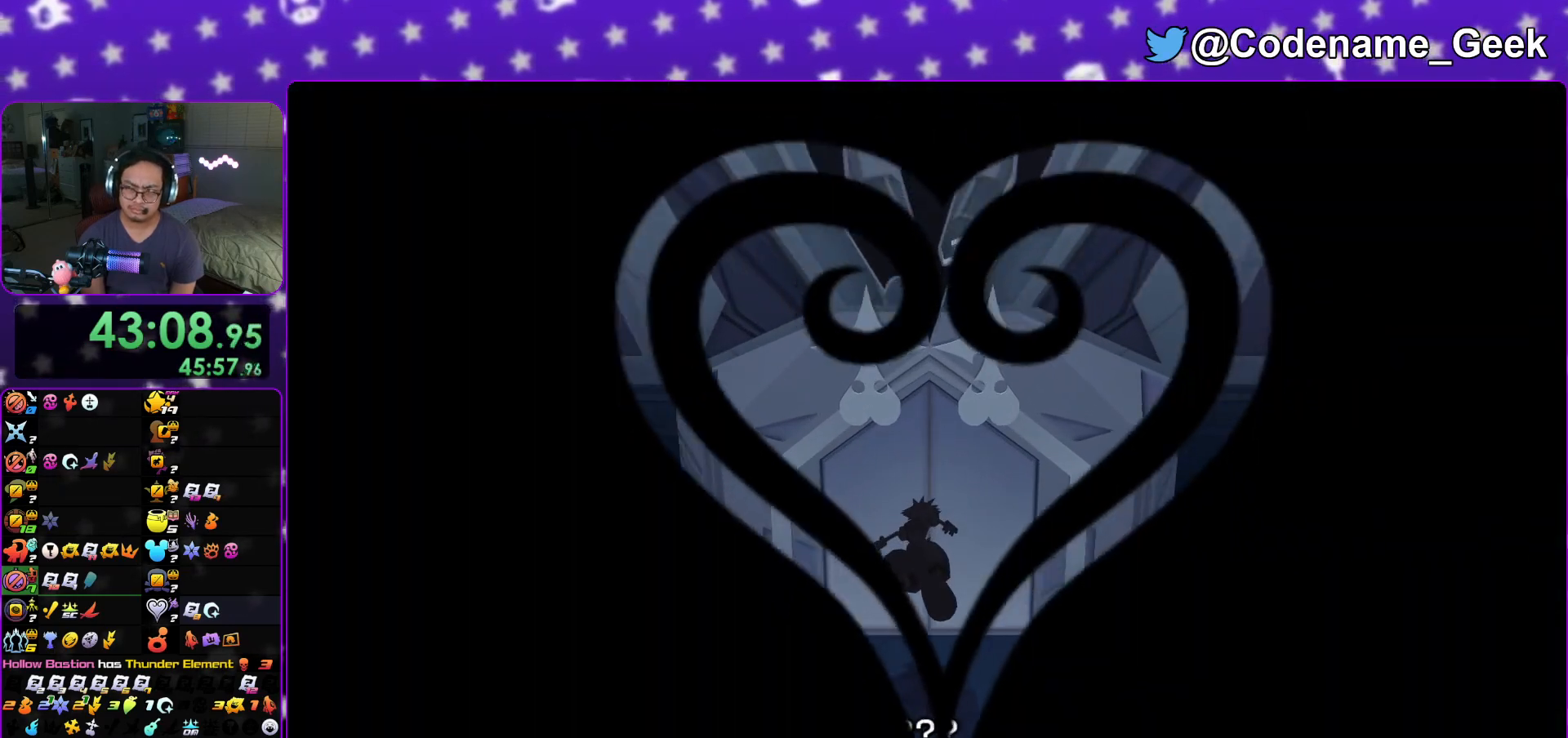
{"buttons": [], "left_stick": "up", "right_stick": "center", "events": [[33, "L1", "up"], [150, "L1", "down"], [150, "Y", "up"], [266, "L1", "up"], [367, "L1", "down"], [467, "L1", "up"]]}
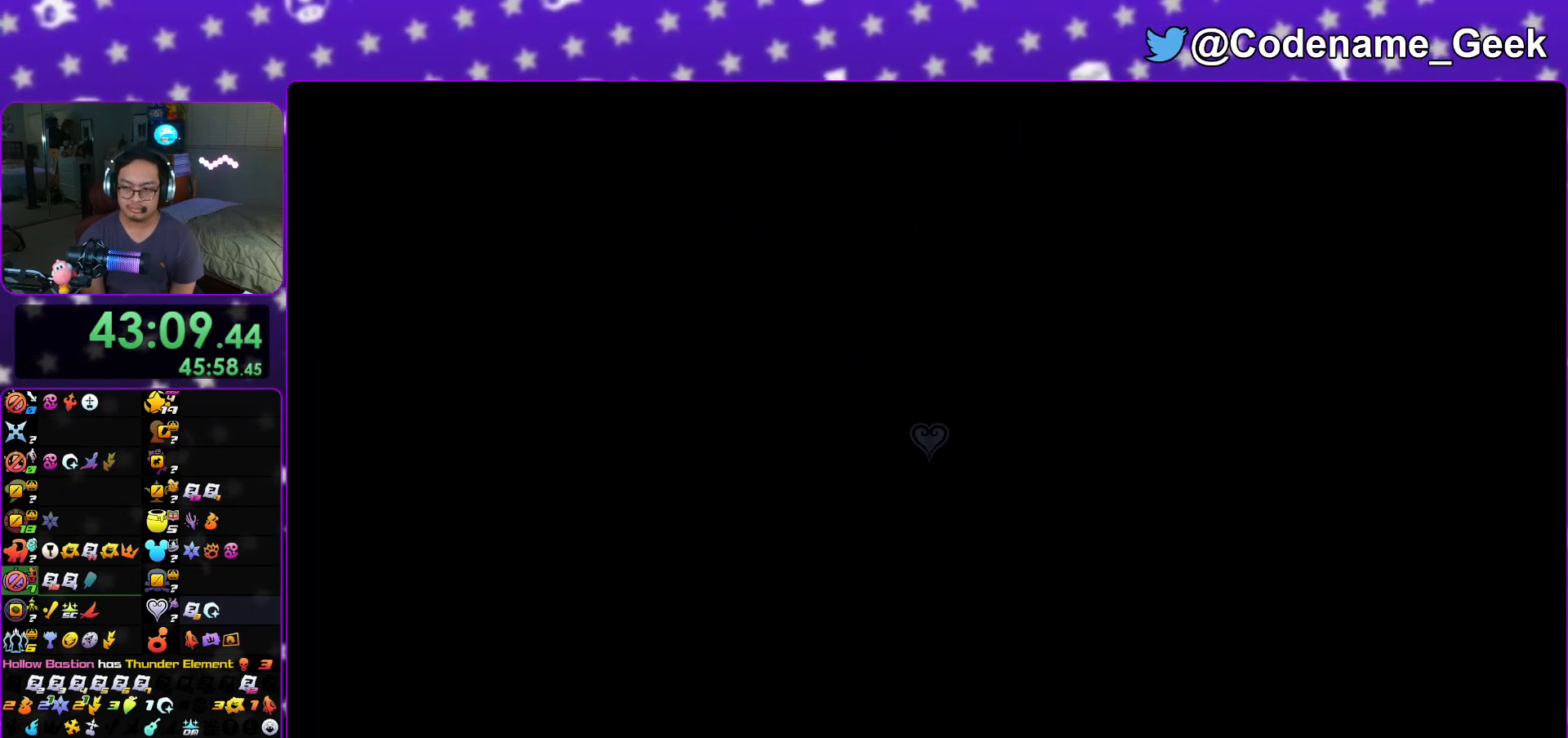
{"buttons": ["Y"], "left_stick": "up", "right_stick": "down", "events": [[67, "L1", "down"], [150, "L1", "up"], [250, "L1", "down"], [334, "L1", "up"], [417, "right_stick", "down"], [484, "Y", "down"]]}